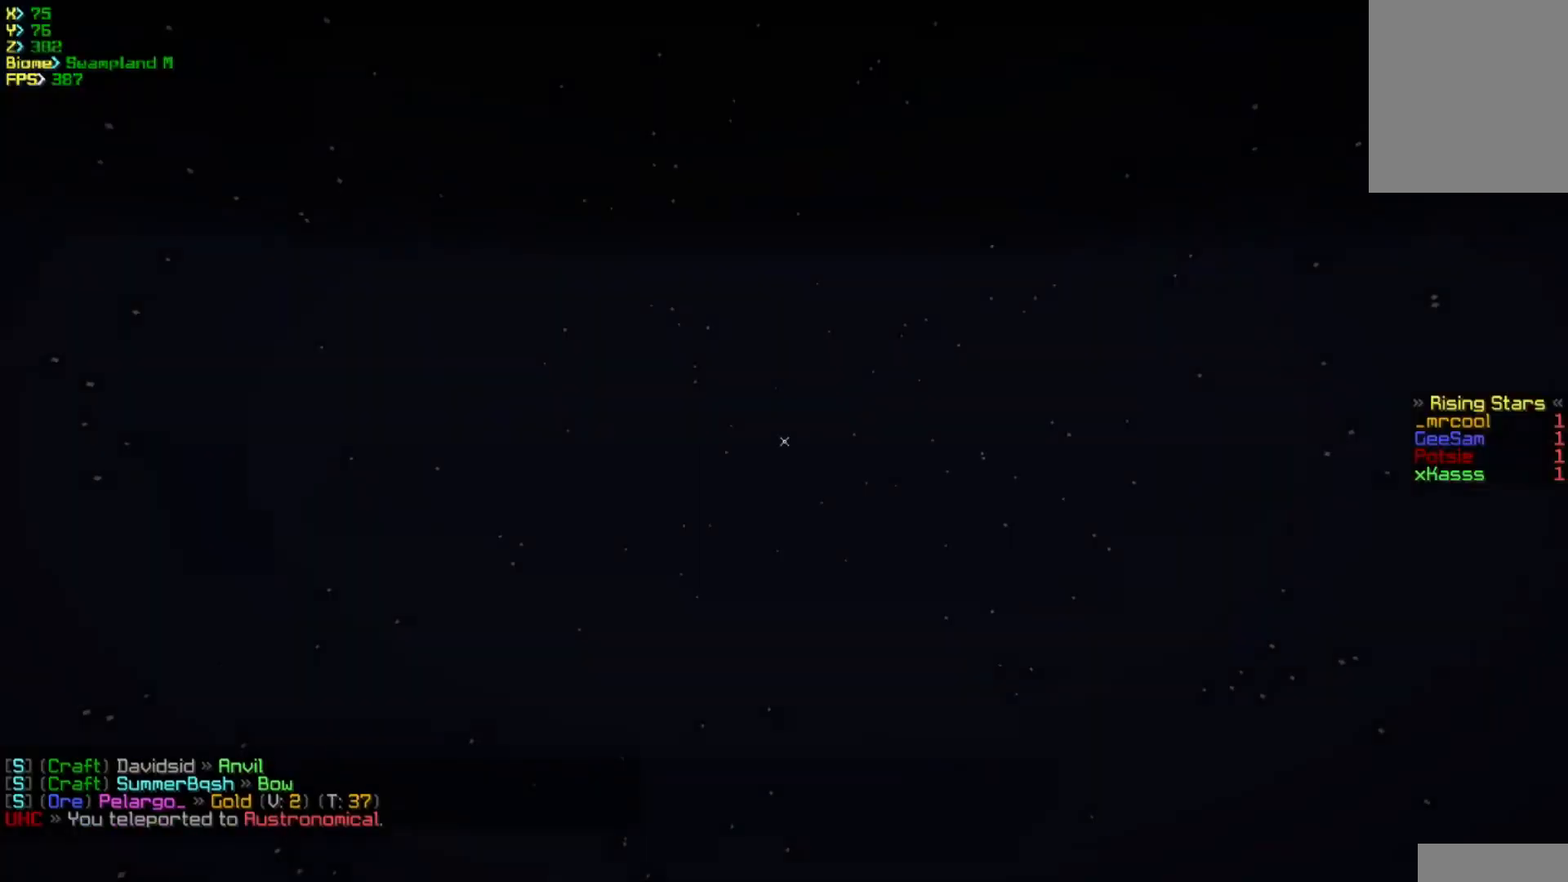
Gameplay with keyboard and mouse; each line is a JSON object with the keys and mouse buttons held at the frame after it. "events" lists presses ("down") and releases ("up") of "a", "d", "s", "w", "mouse_left" and "mouse_right" between this image and that frame as [ms after this image, input, new state], when the widget could be followed in between. "mouse_left", "mouse_right" = the "left", "right" buttons of the "mouse" list. No other keys are recorded. Fast repeated clicks can show as one long hold. Mouse movement is not recorded.
{"keys": ["d", "w"], "mouse": [], "events": [[217, "d", "down"], [350, "s", "up"], [400, "w", "down"]]}
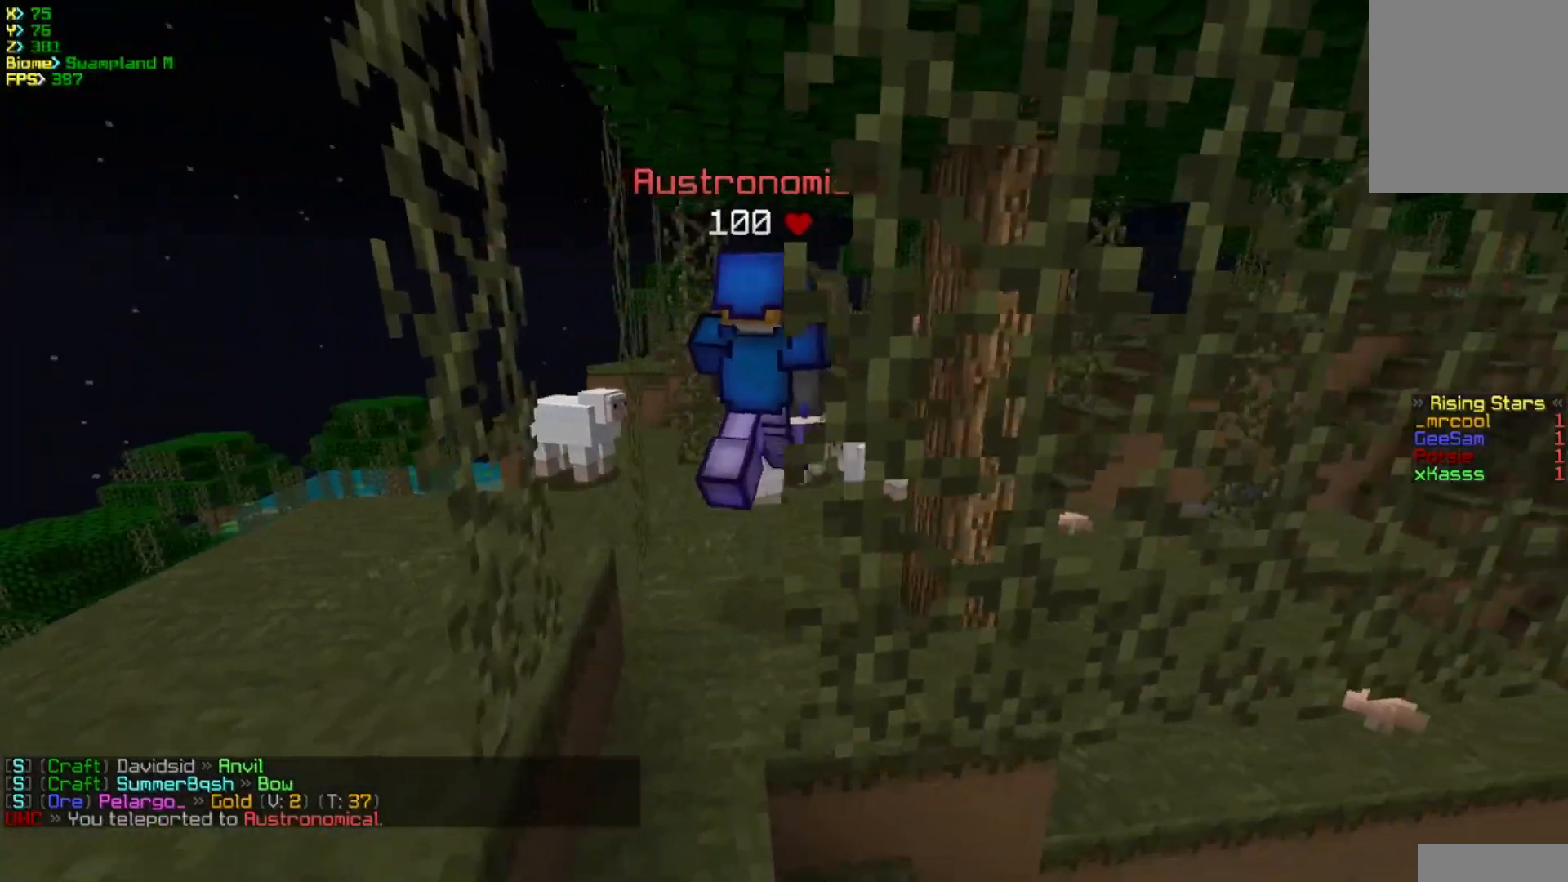
{"keys": ["w"], "mouse": [], "events": [[33, "d", "up"]]}
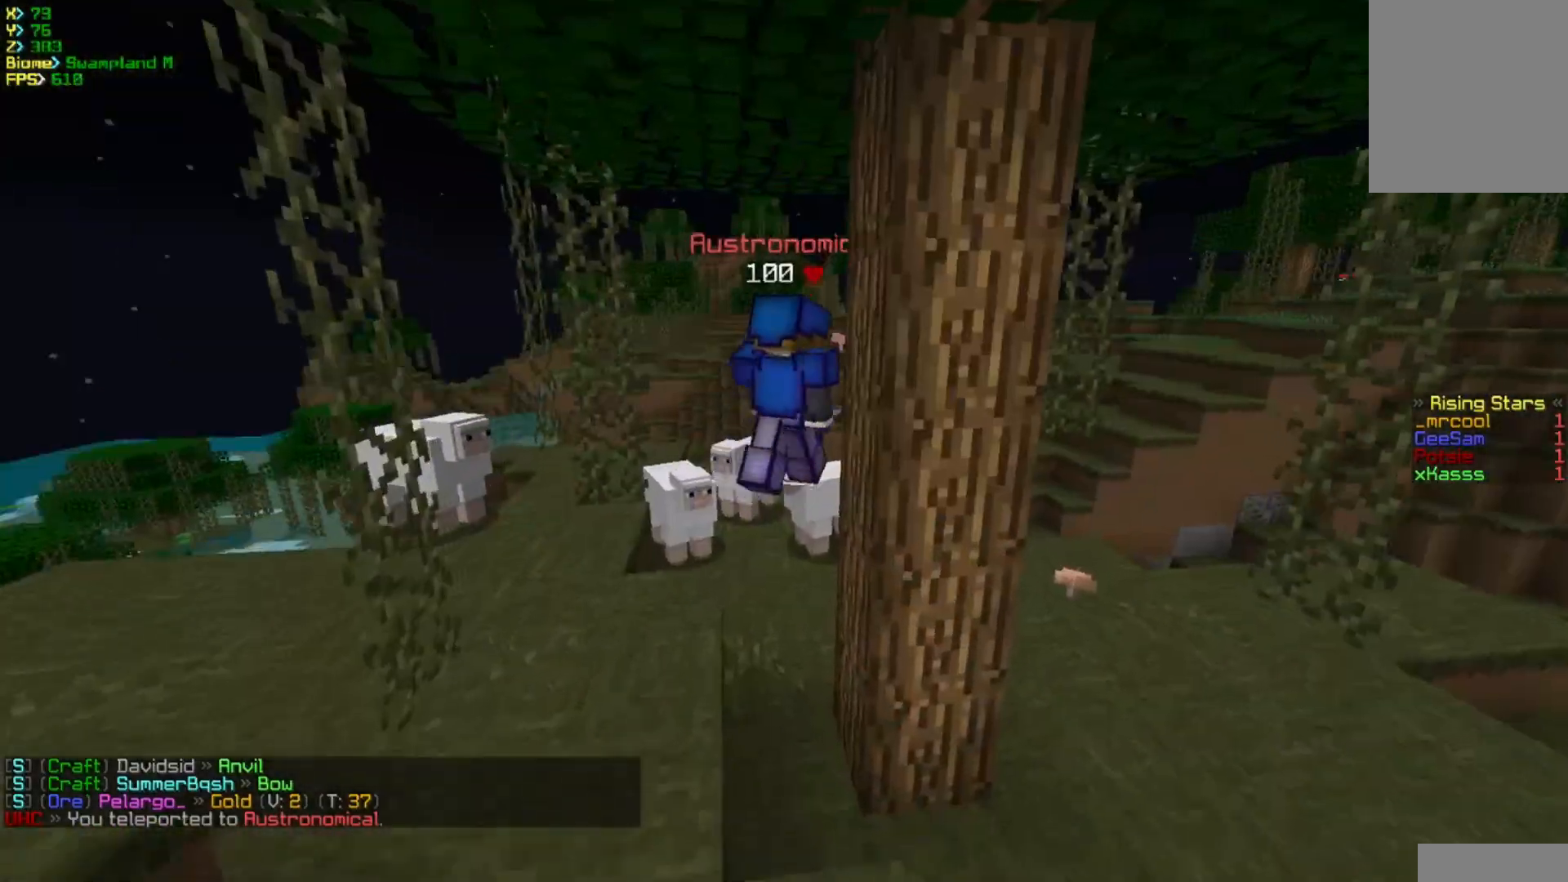
{"keys": ["d", "w"], "mouse": [], "events": [[67, "d", "down"]]}
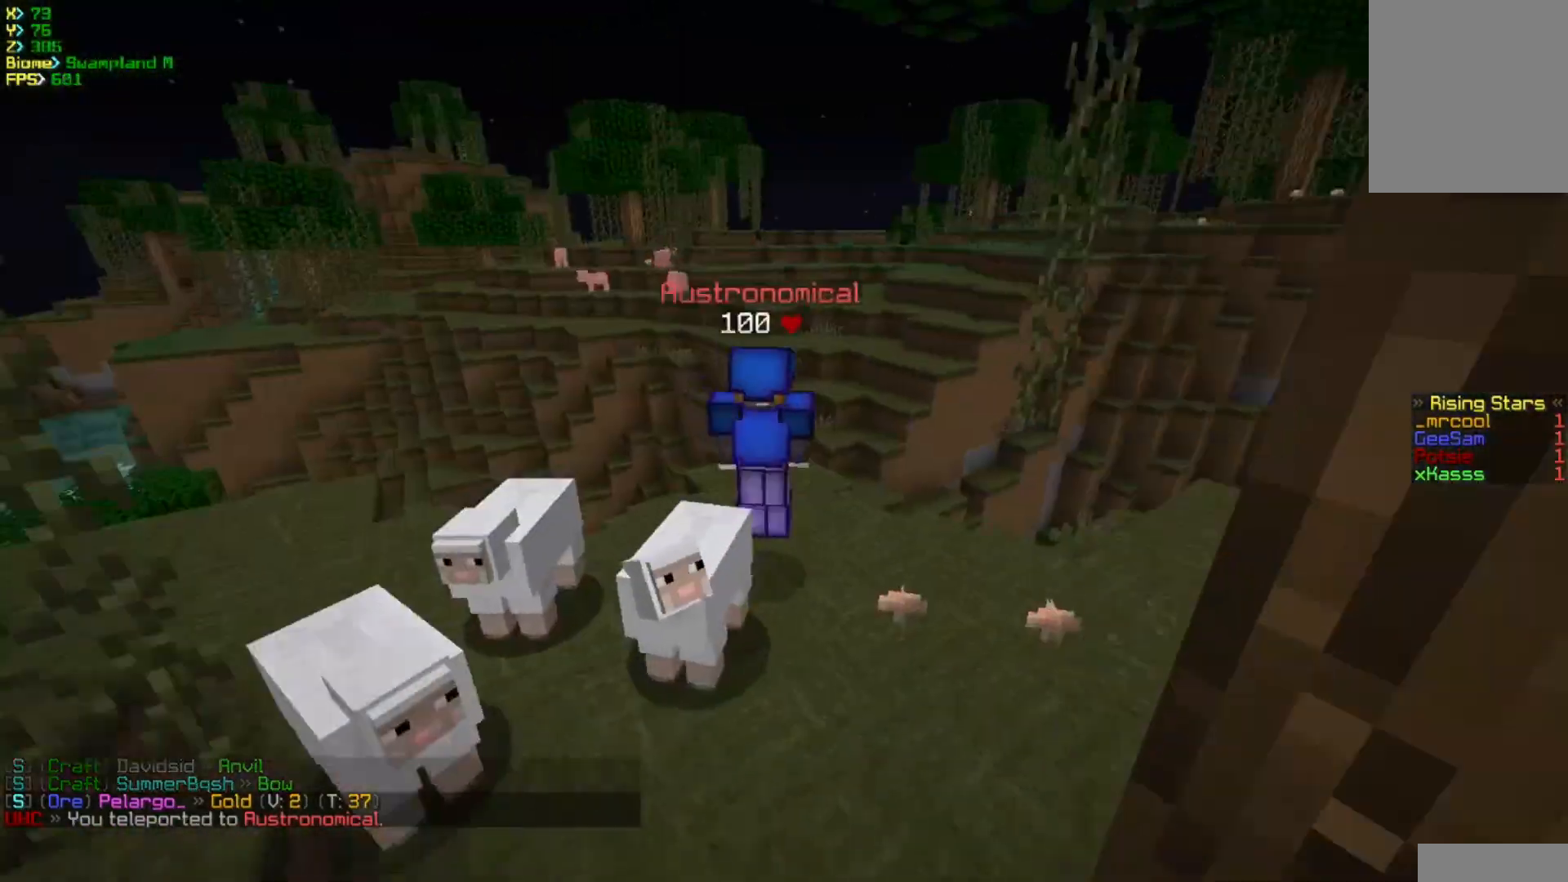
{"keys": ["w"], "mouse": [], "events": [[167, "d", "up"]]}
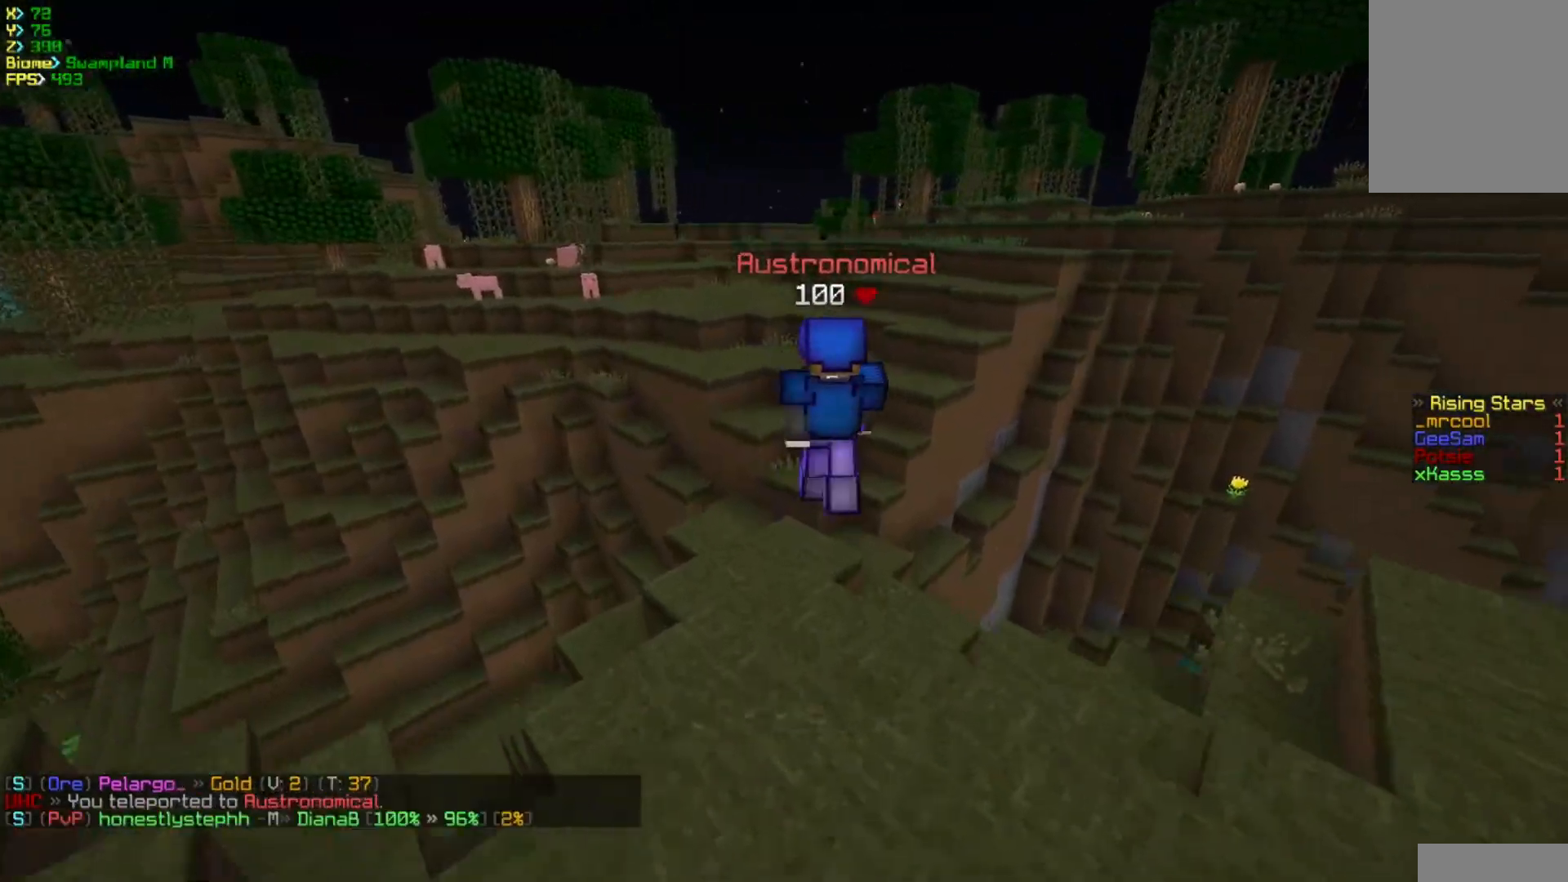
{"keys": ["w"], "mouse": [], "events": [[150, "d", "down"], [367, "d", "up"]]}
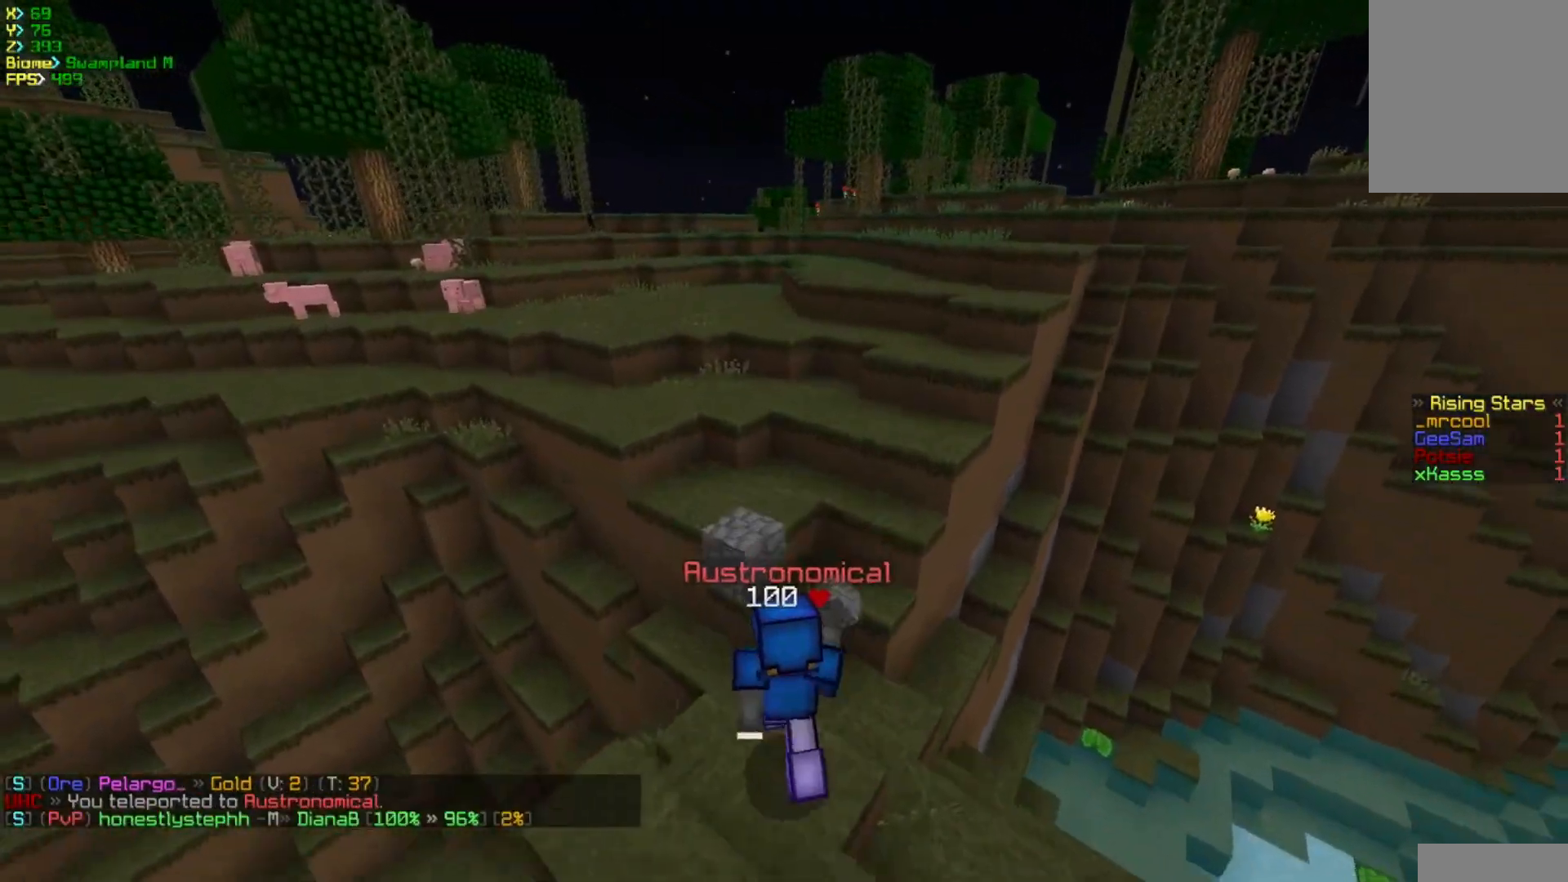
{"keys": ["w"], "mouse": [], "events": []}
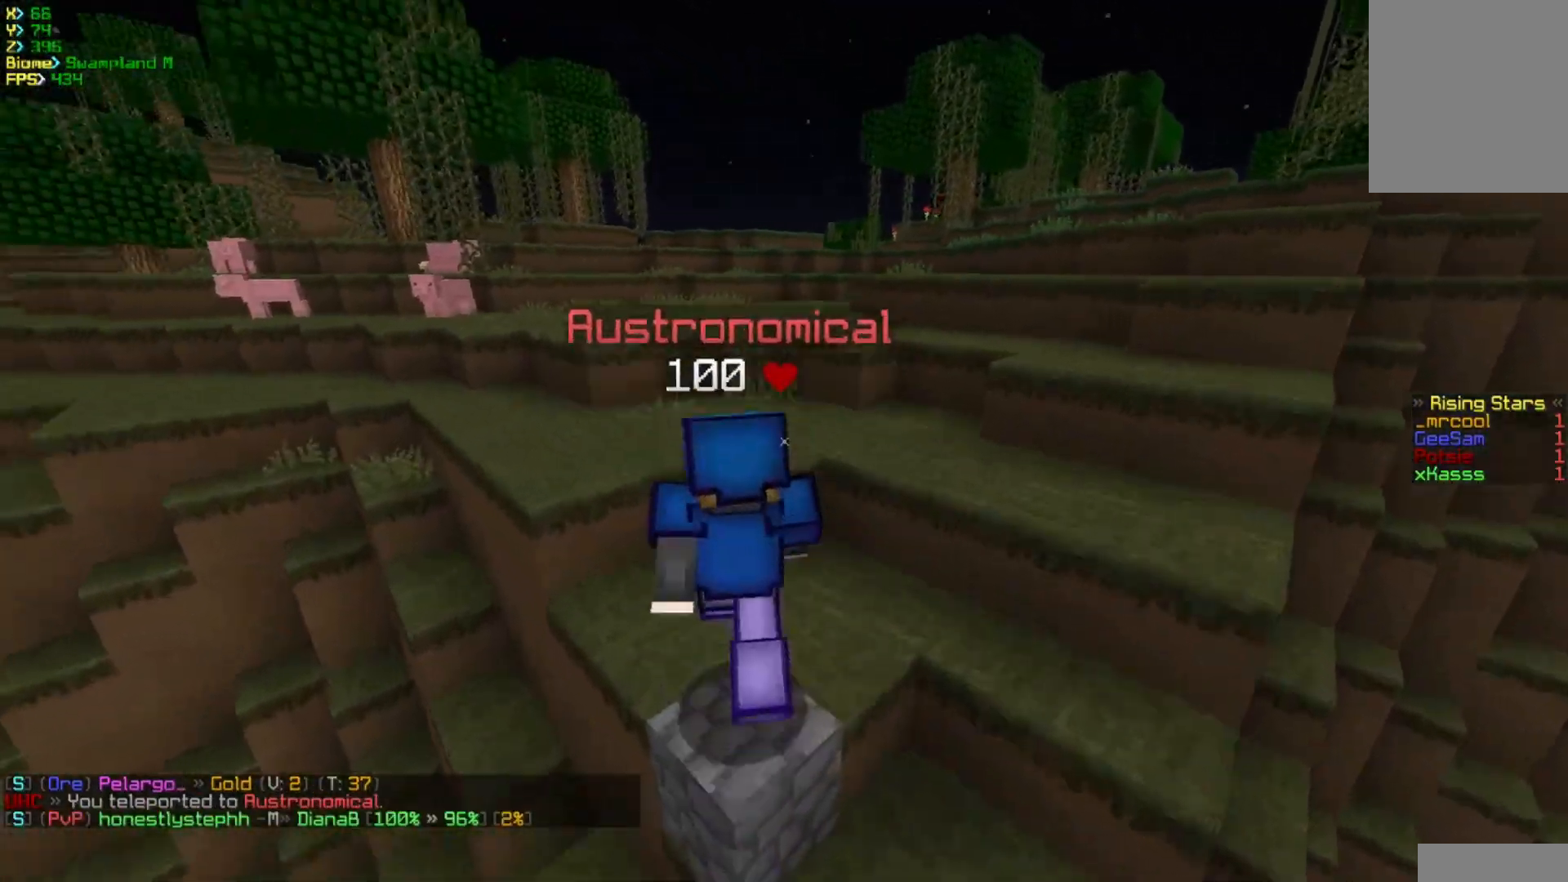
{"keys": [], "mouse": [], "events": [[33, "a", "down"], [133, "mouse_right", "down"], [250, "a", "up"], [300, "mouse_right", "up"], [383, "w", "up"]]}
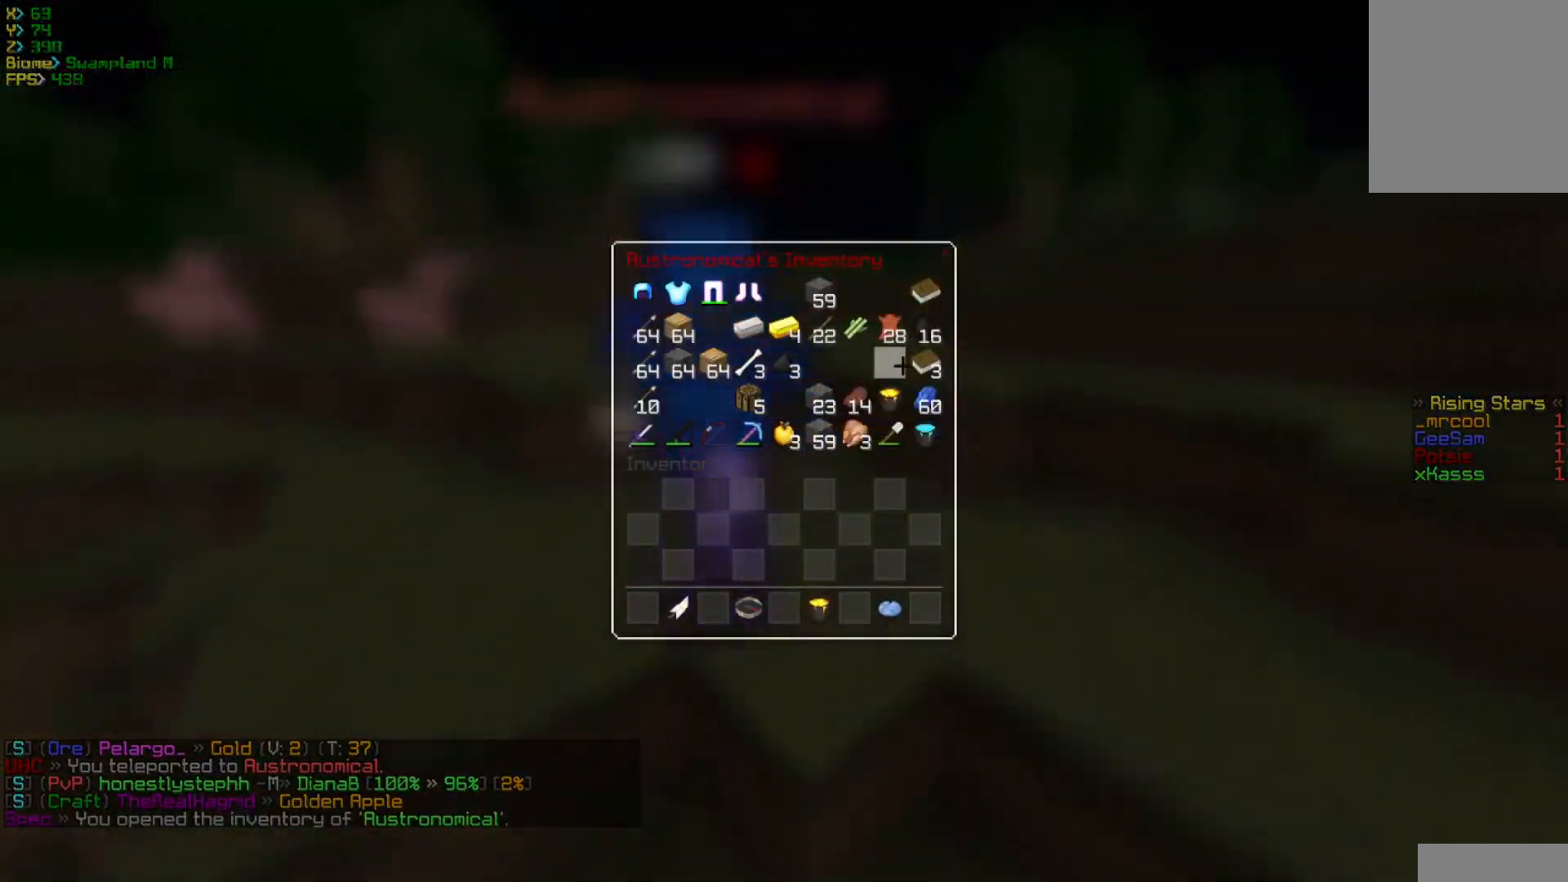
{"keys": [], "mouse": [], "events": []}
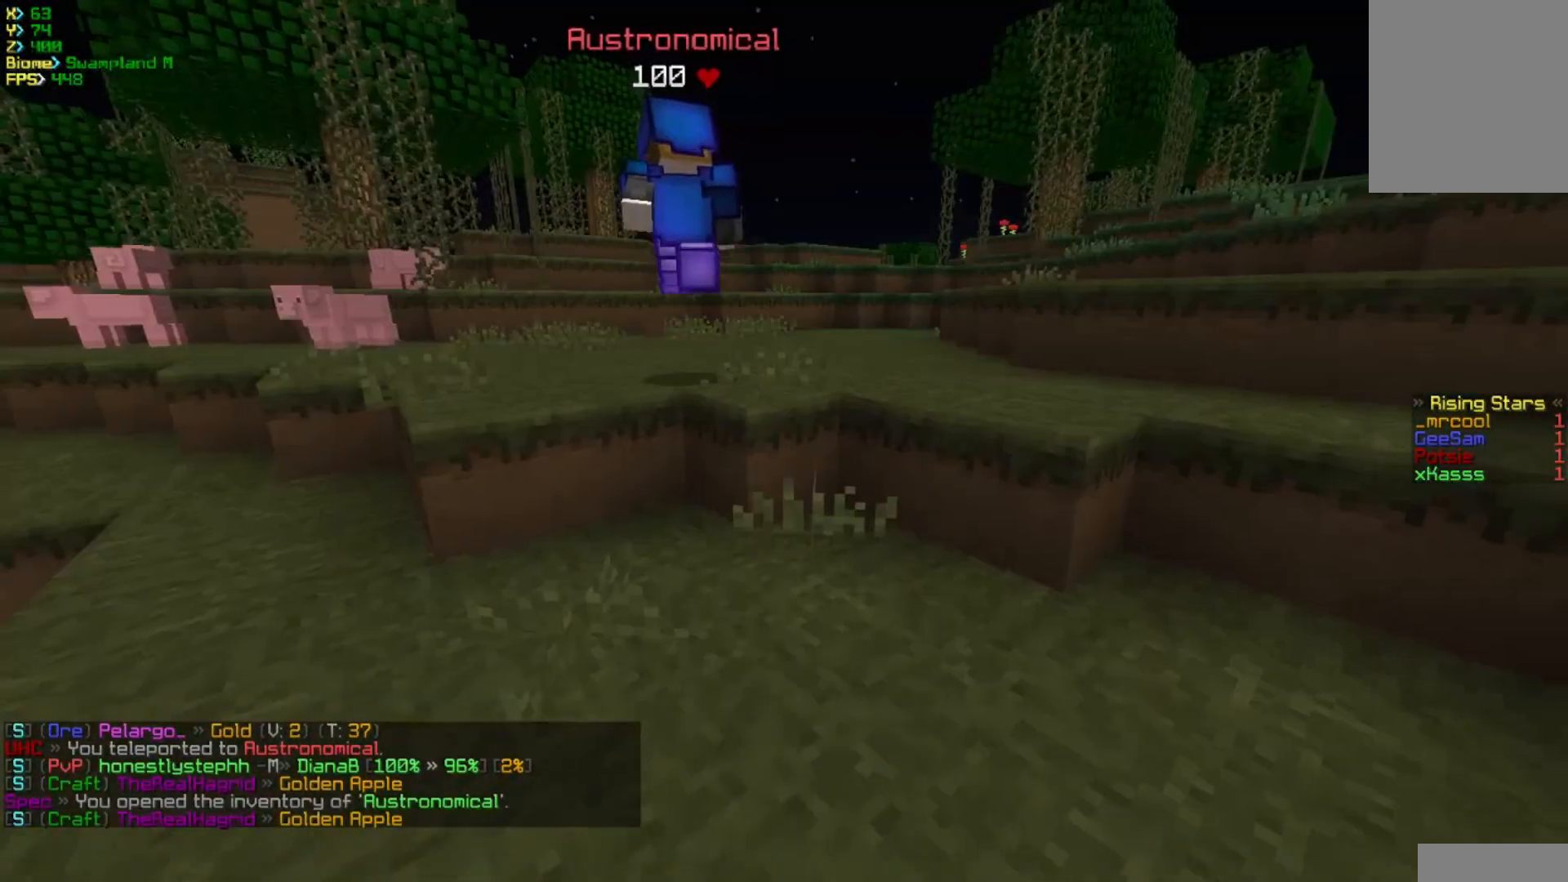
{"keys": ["w"], "mouse": [], "events": [[217, "w", "down"]]}
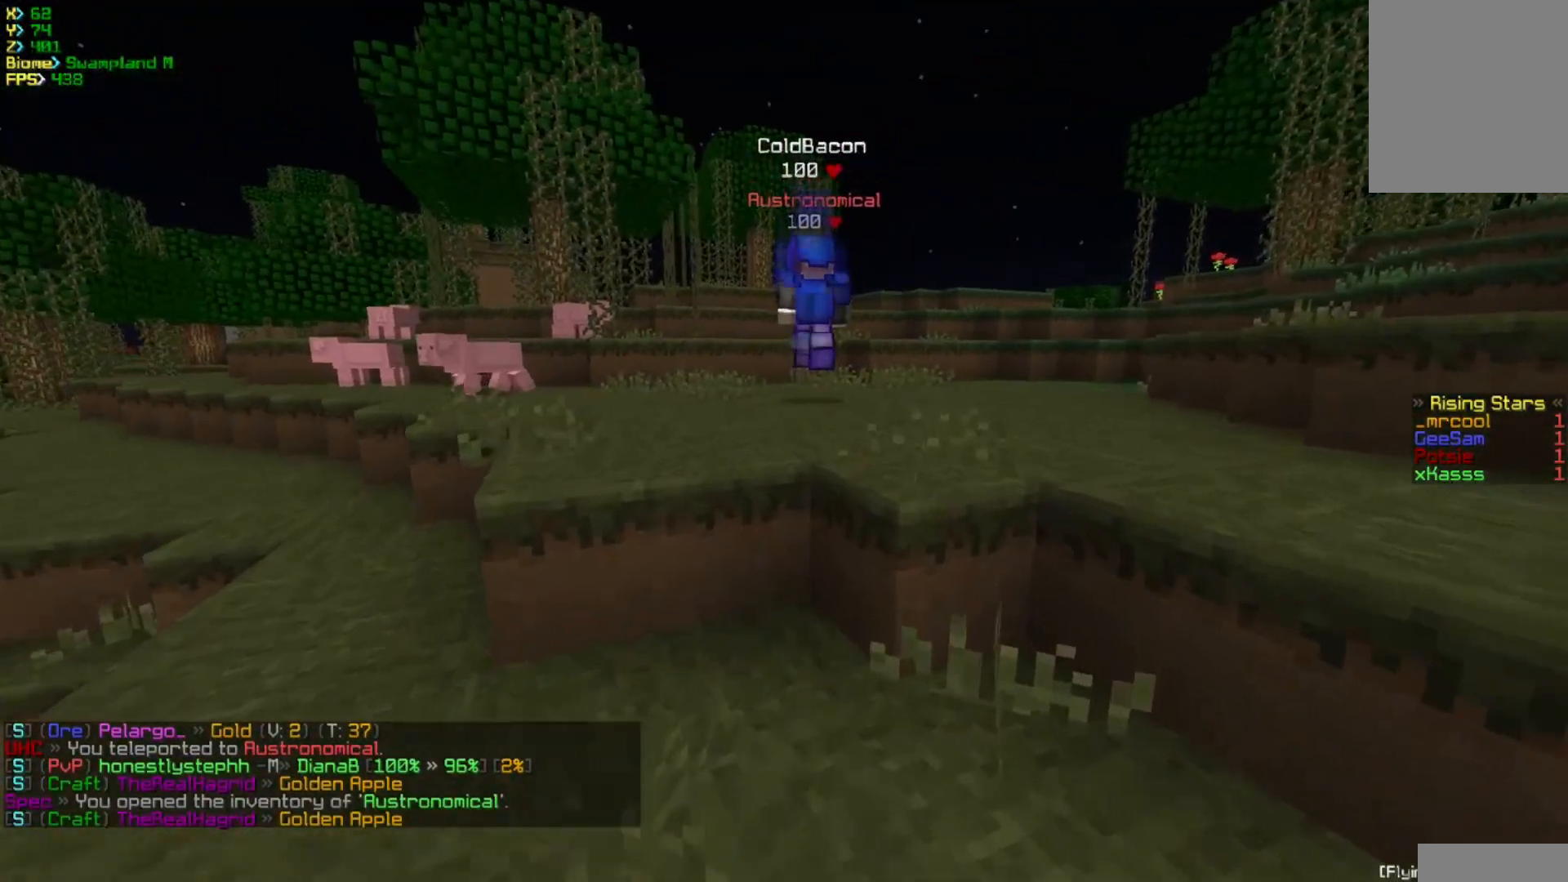
{"keys": ["w"], "mouse": [], "events": []}
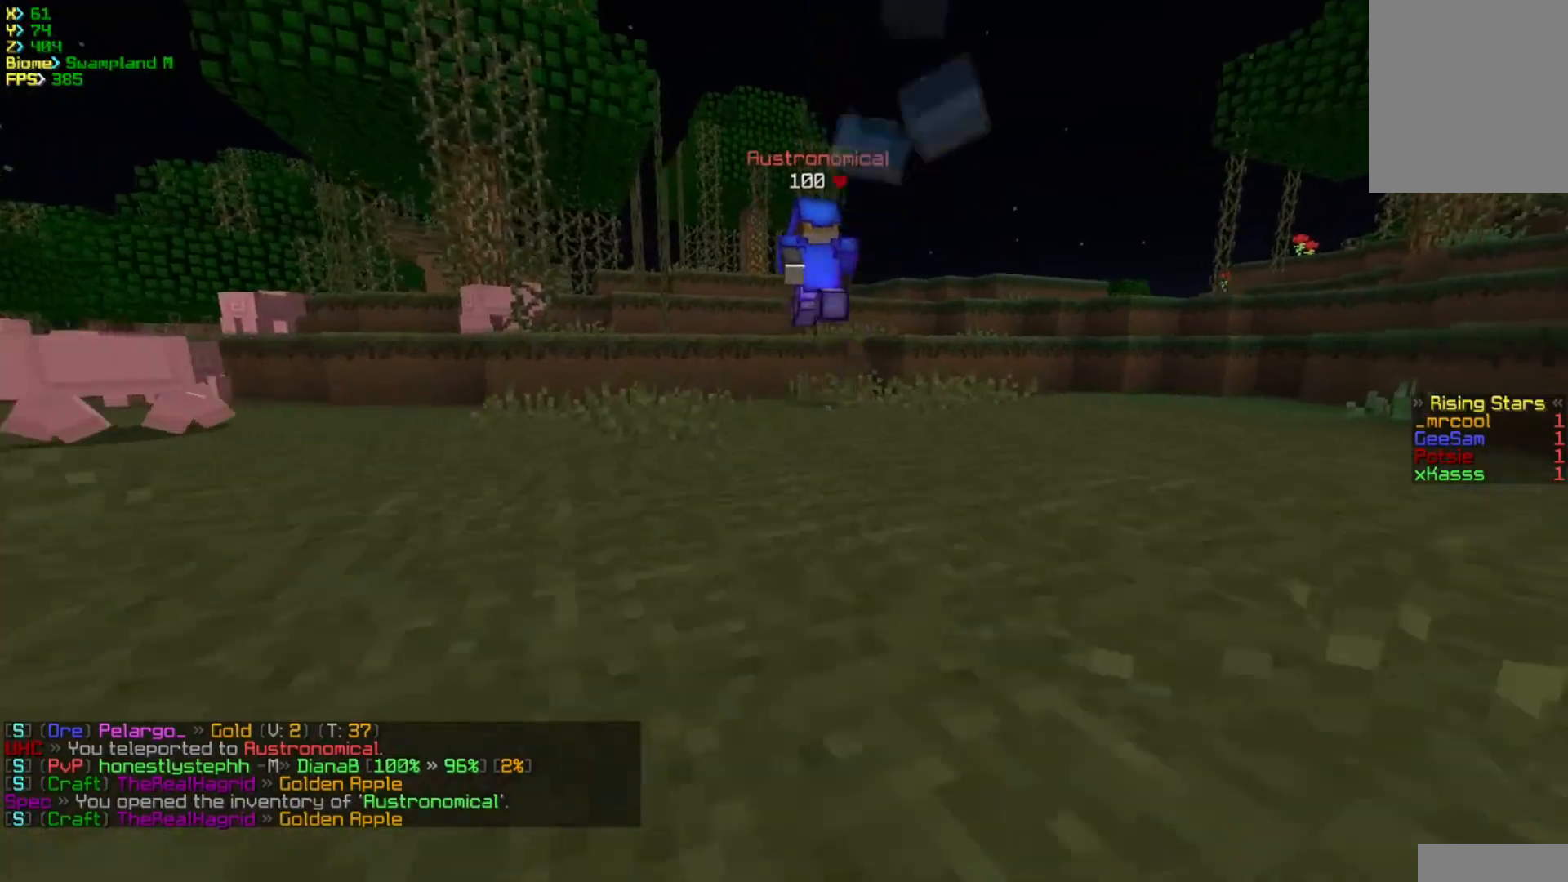
{"keys": ["d", "w"], "mouse": [], "events": [[350, "d", "down"]]}
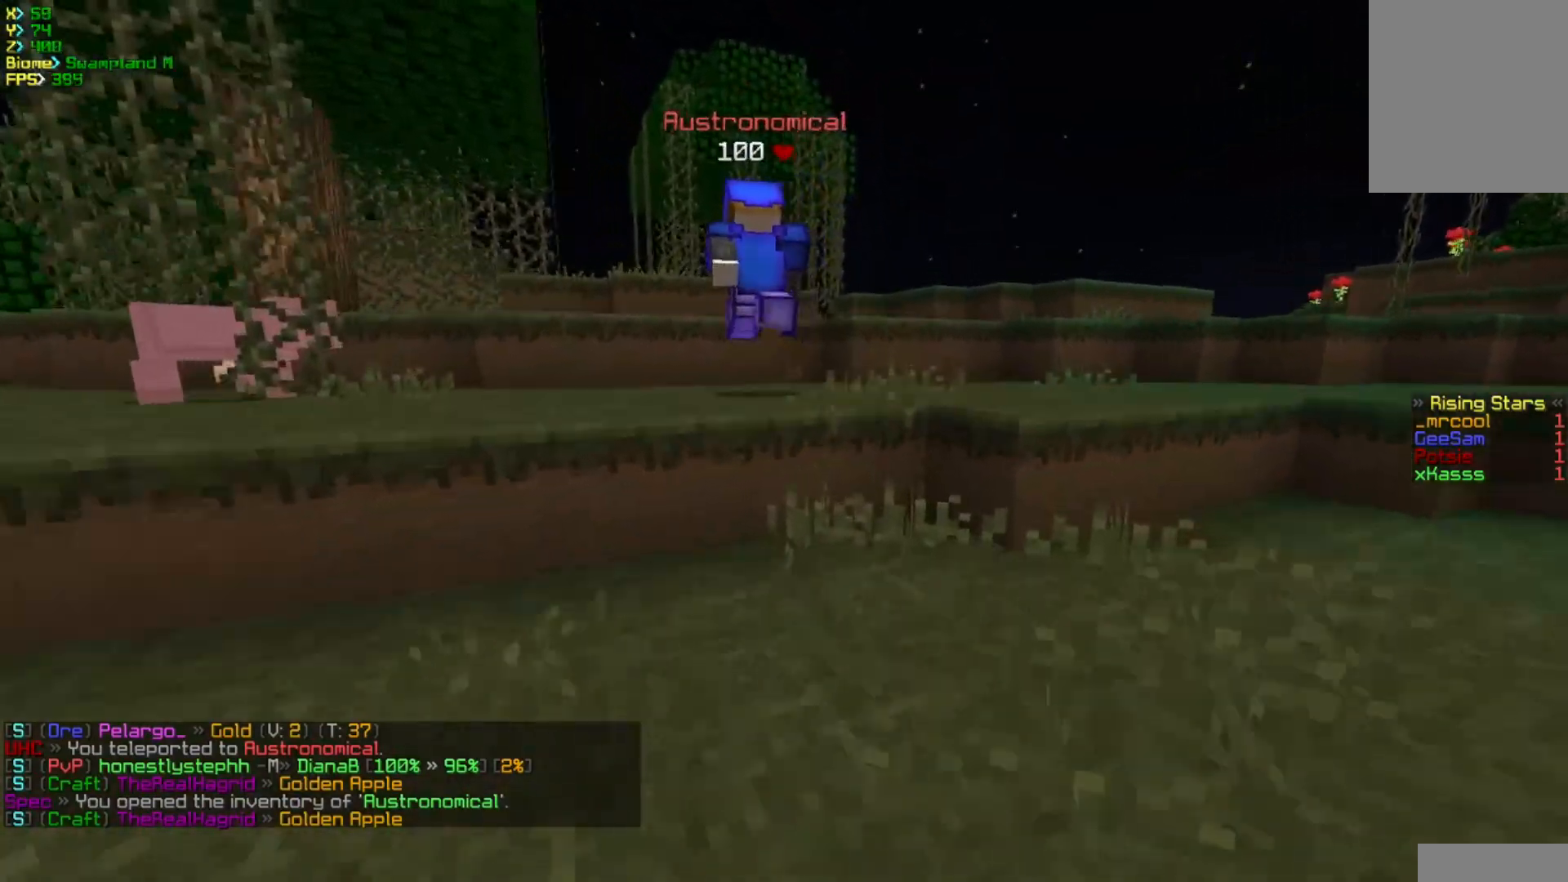
{"keys": ["a", "w"], "mouse": [], "events": [[250, "d", "up"], [383, "a", "down"]]}
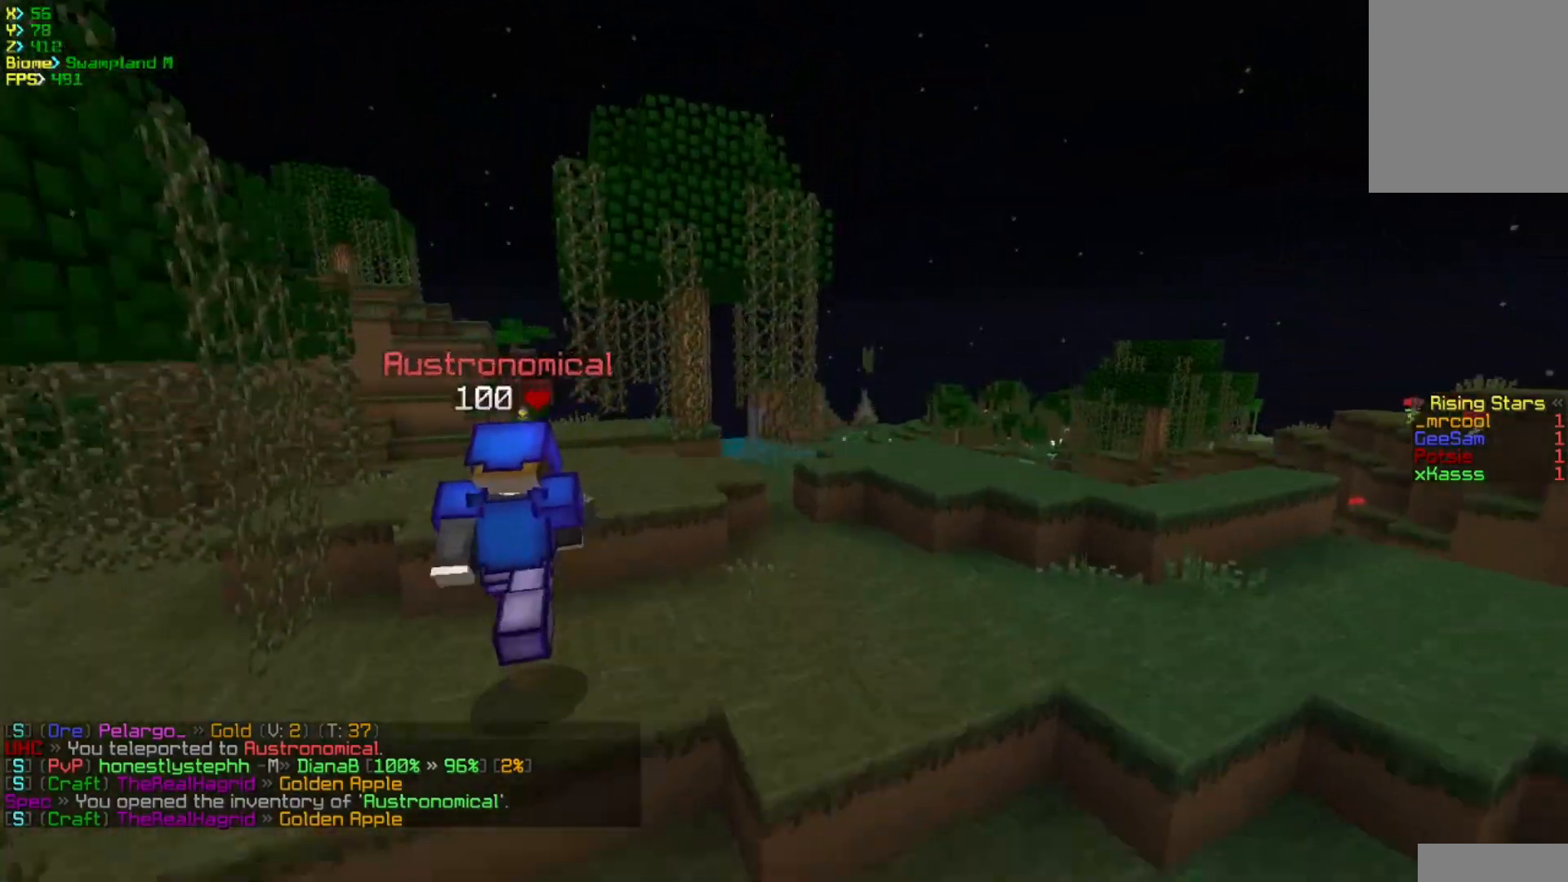
{"keys": ["a", "w"], "mouse": [], "events": []}
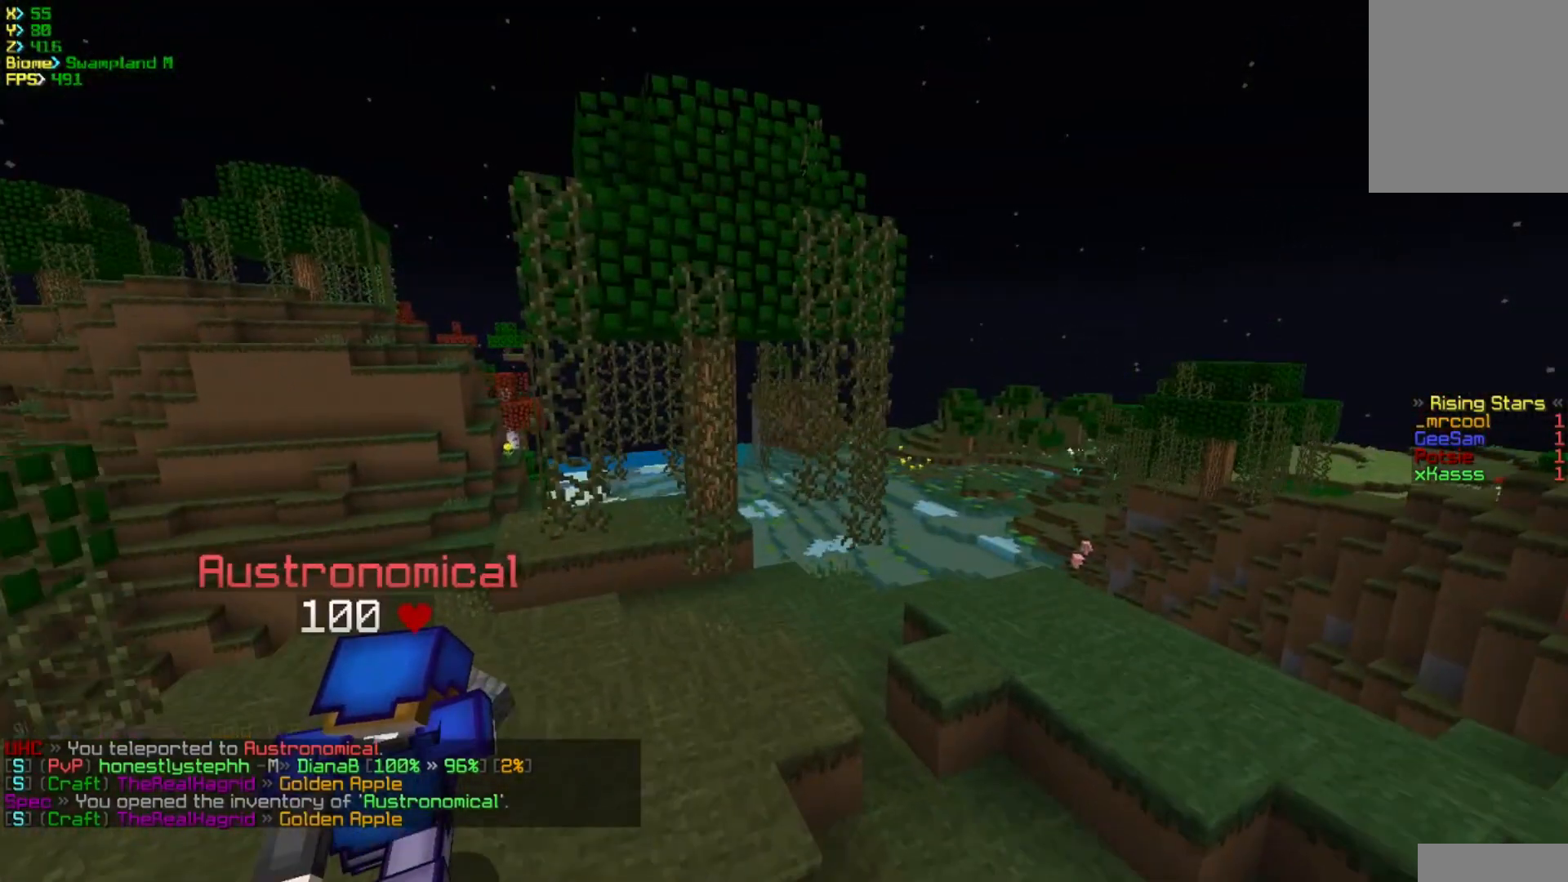
{"keys": ["a", "w"], "mouse": [], "events": []}
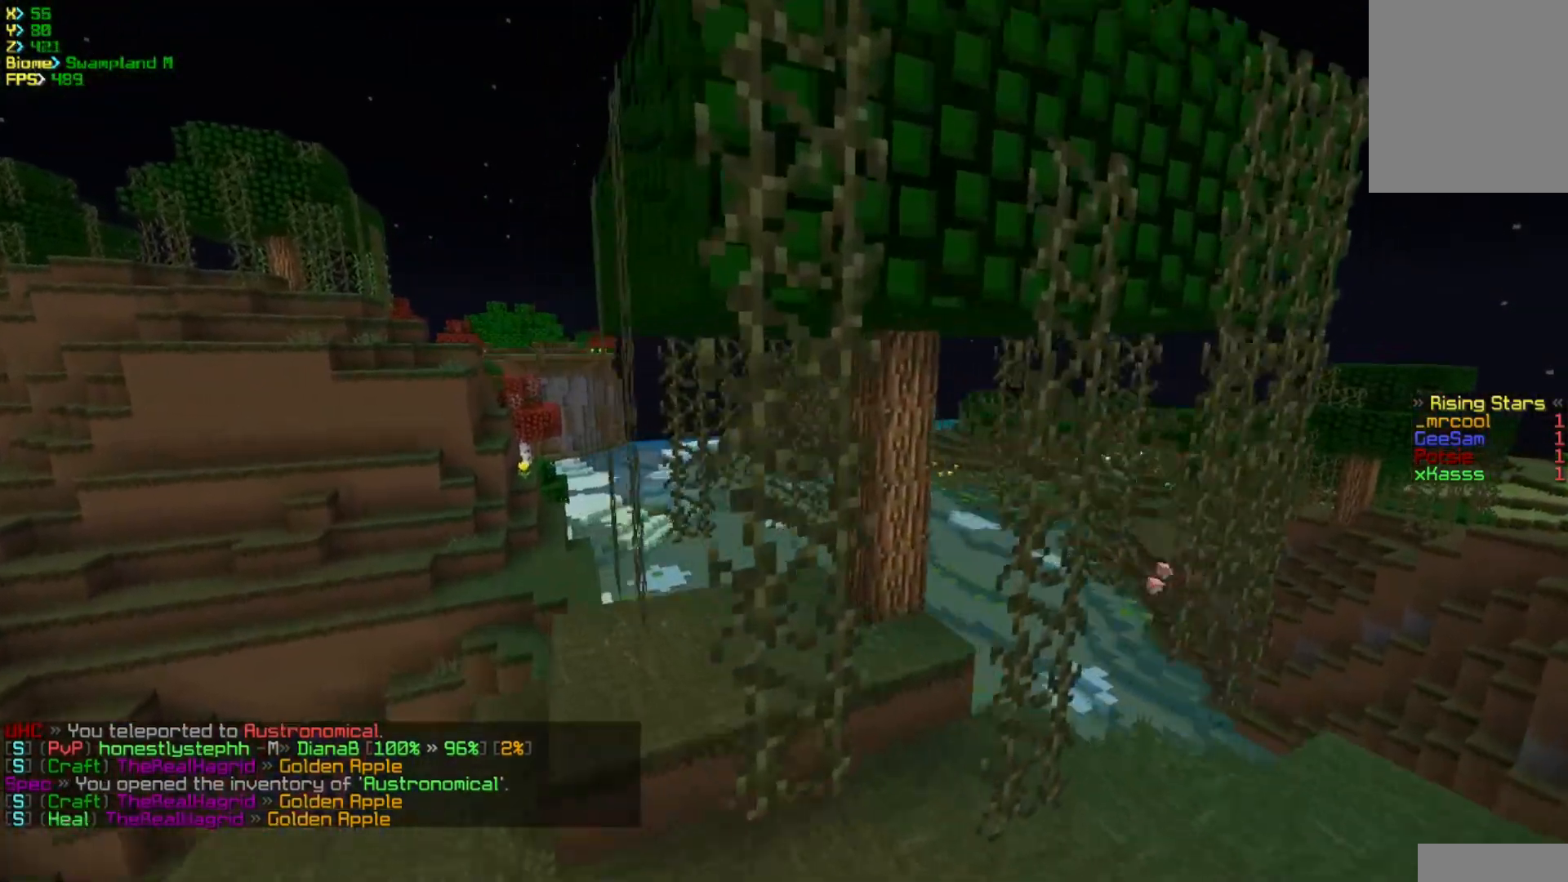
{"keys": ["a", "w"], "mouse": [], "events": []}
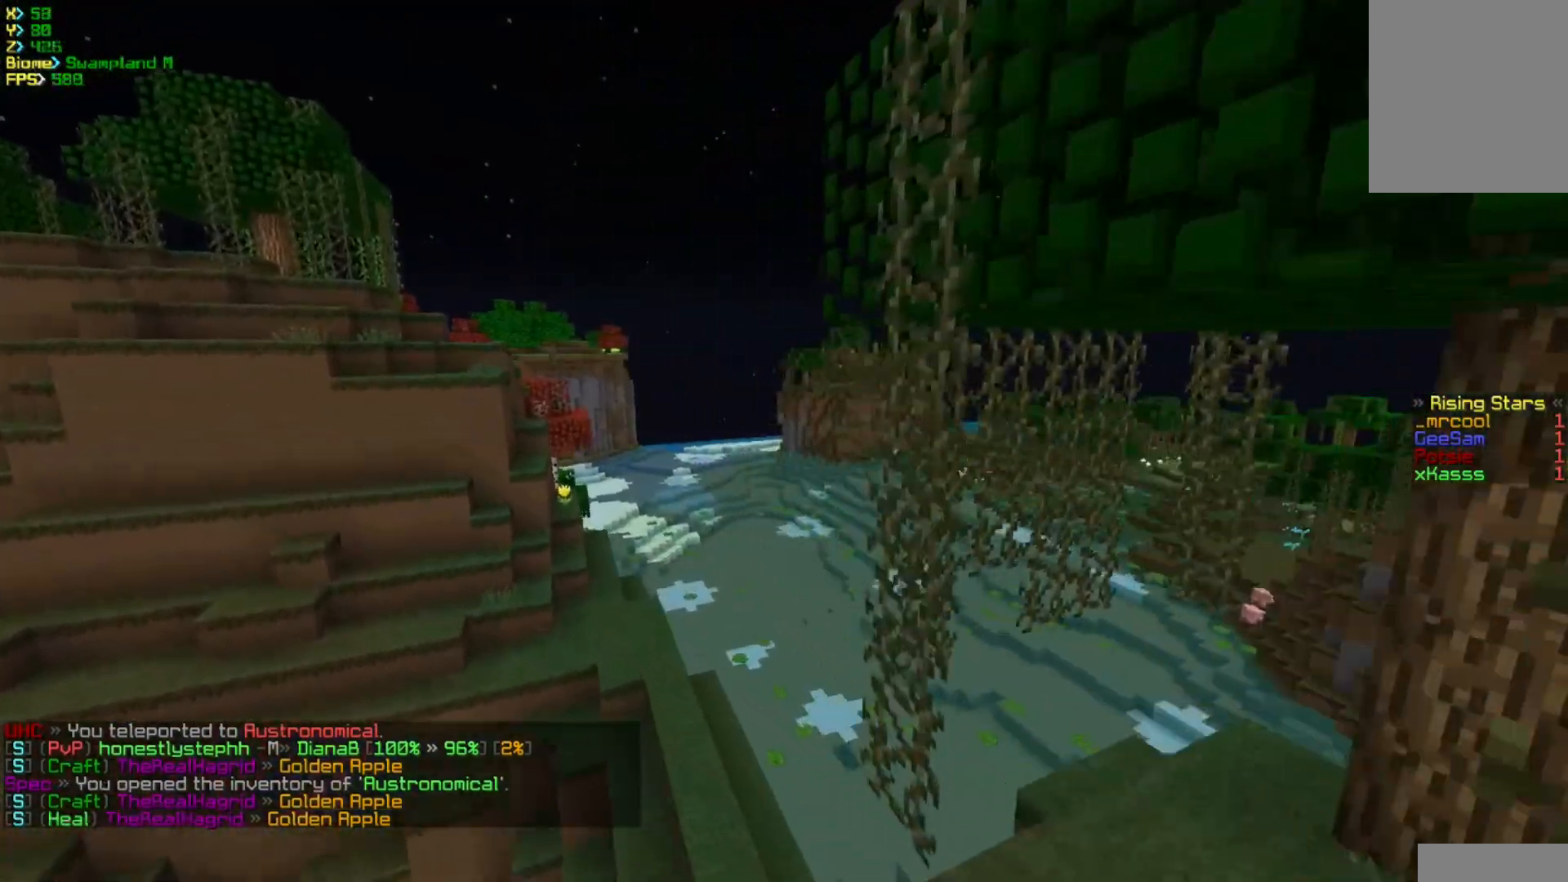
{"keys": ["w"], "mouse": [], "events": [[133, "a", "up"]]}
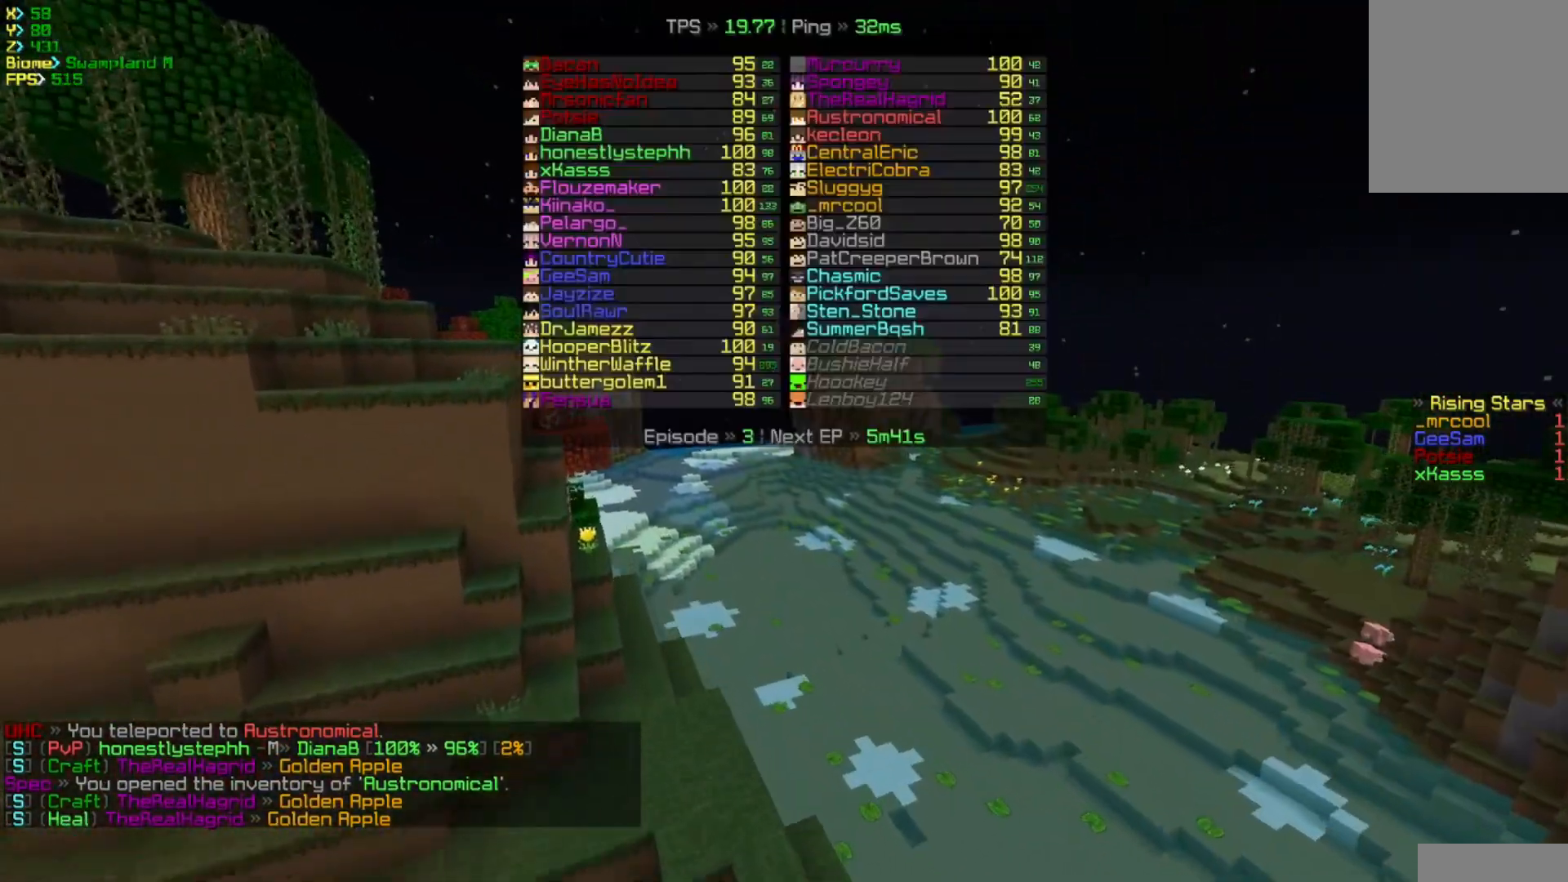
{"keys": ["w"], "mouse": [], "events": []}
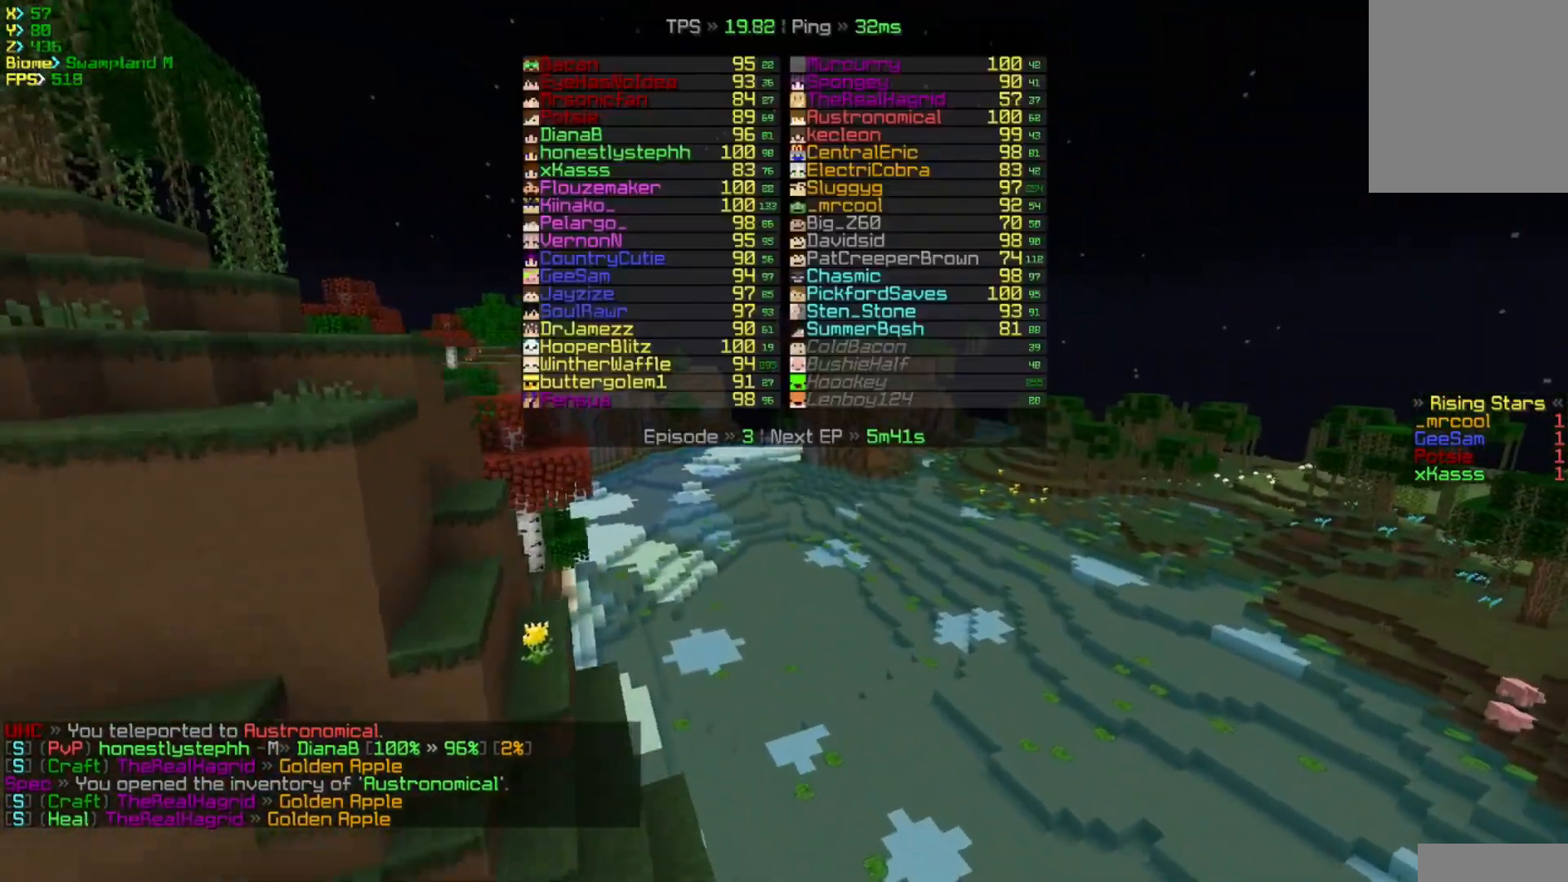
{"keys": ["w"], "mouse": [], "events": []}
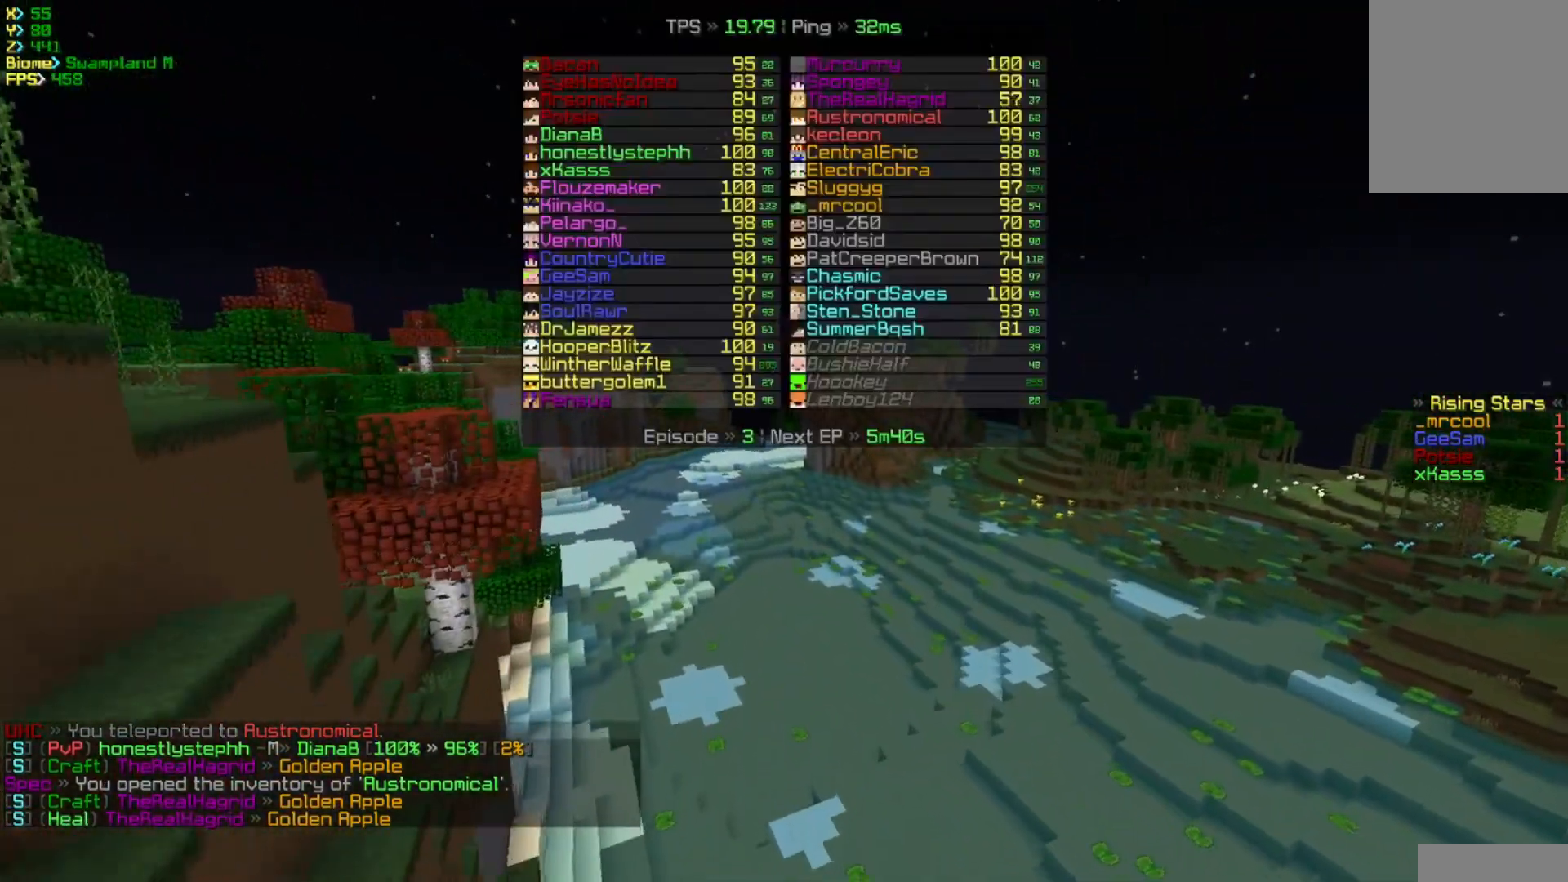
{"keys": ["w"], "mouse": [], "events": []}
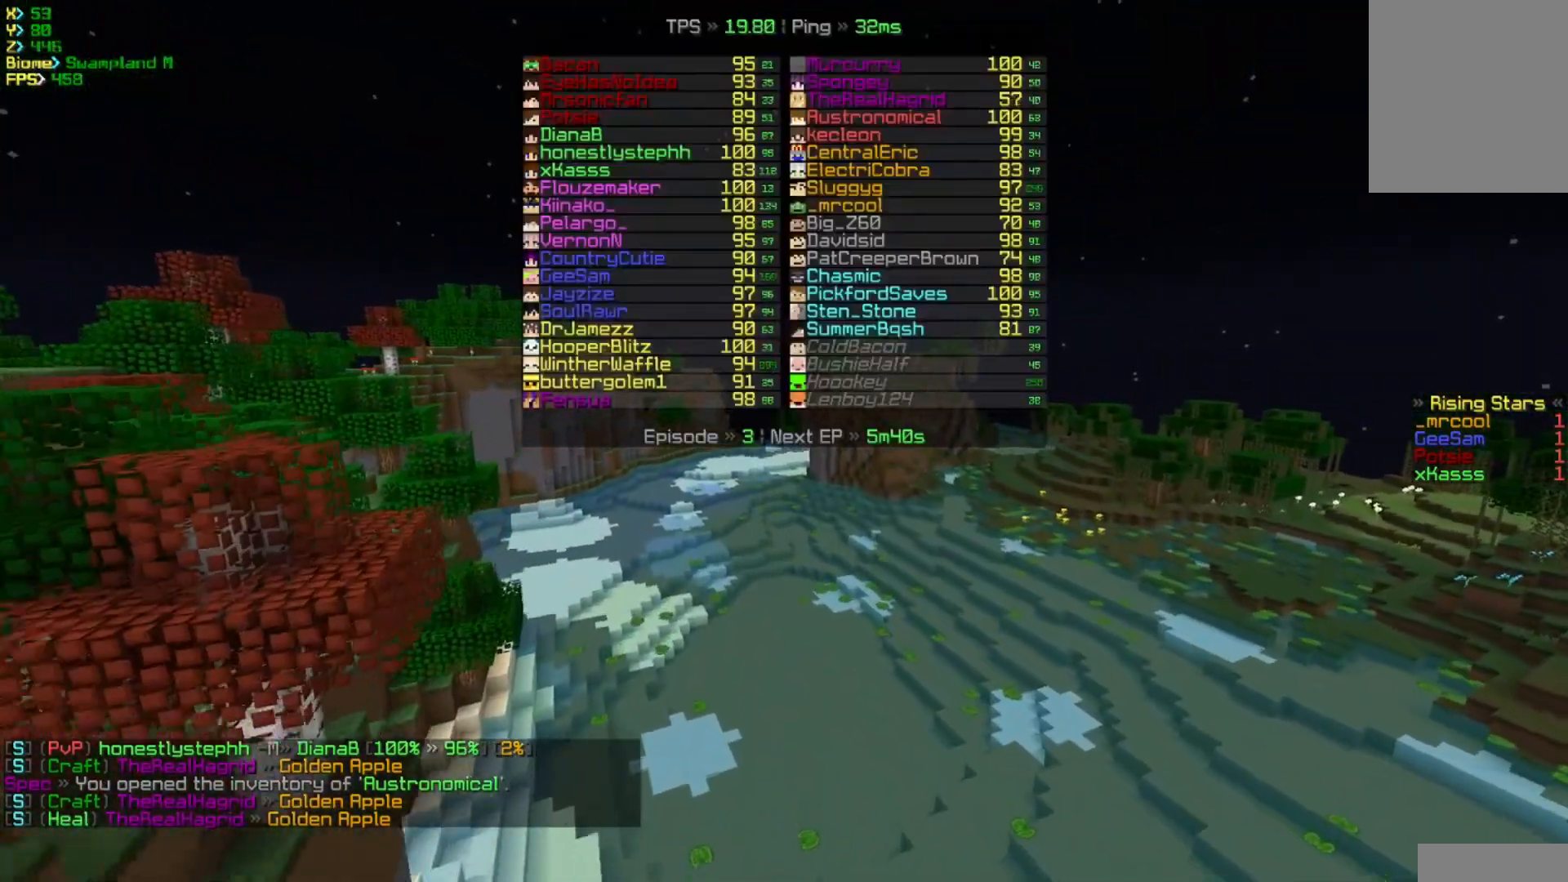
{"keys": ["w"], "mouse": [], "events": []}
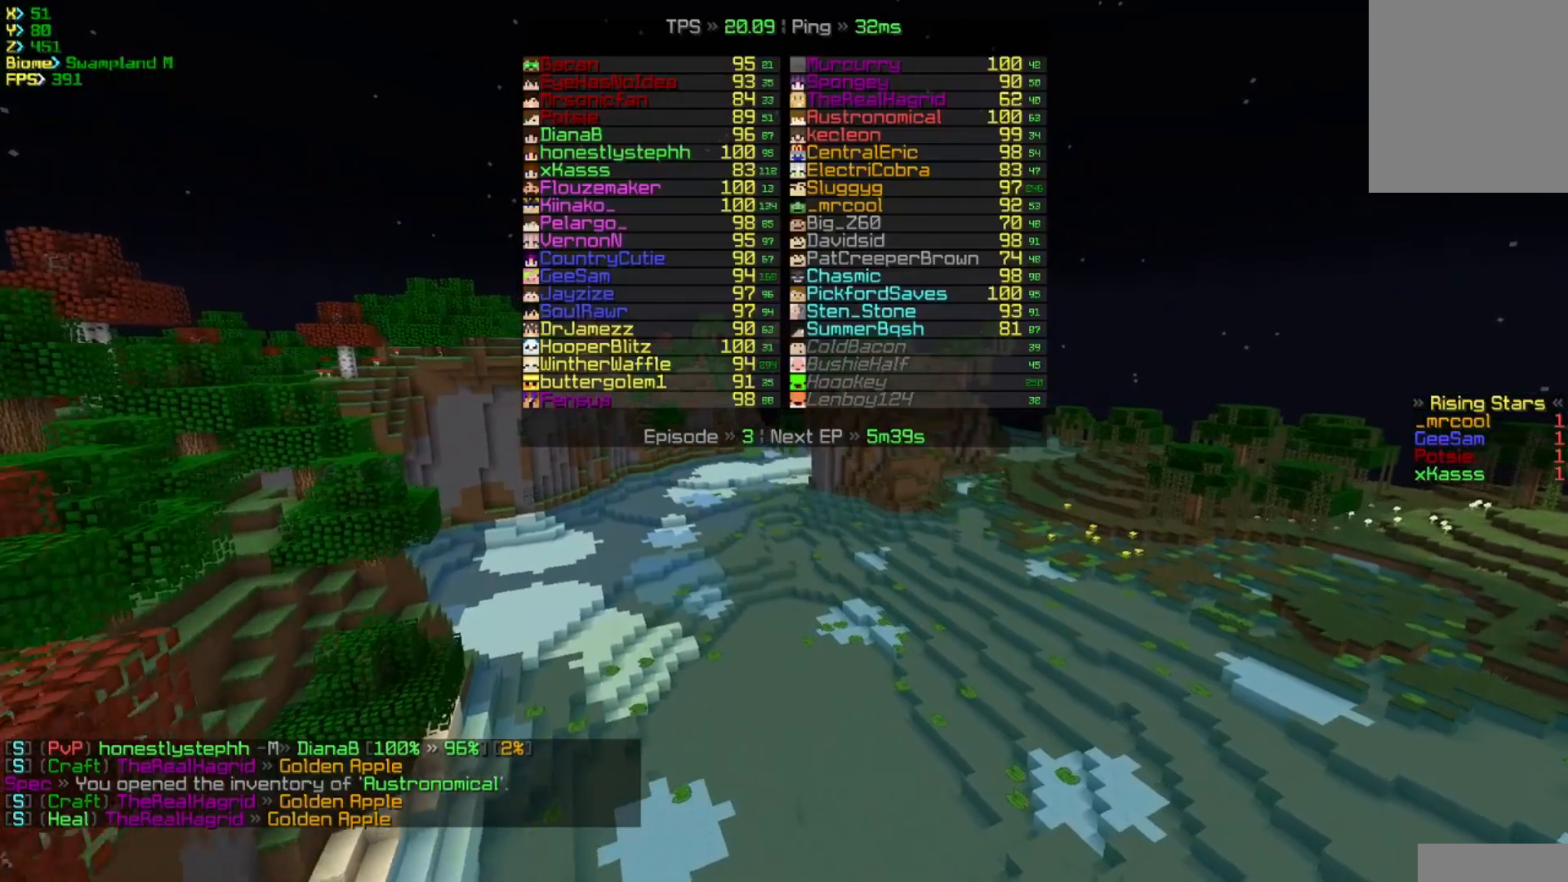
{"keys": ["w"], "mouse": [], "events": []}
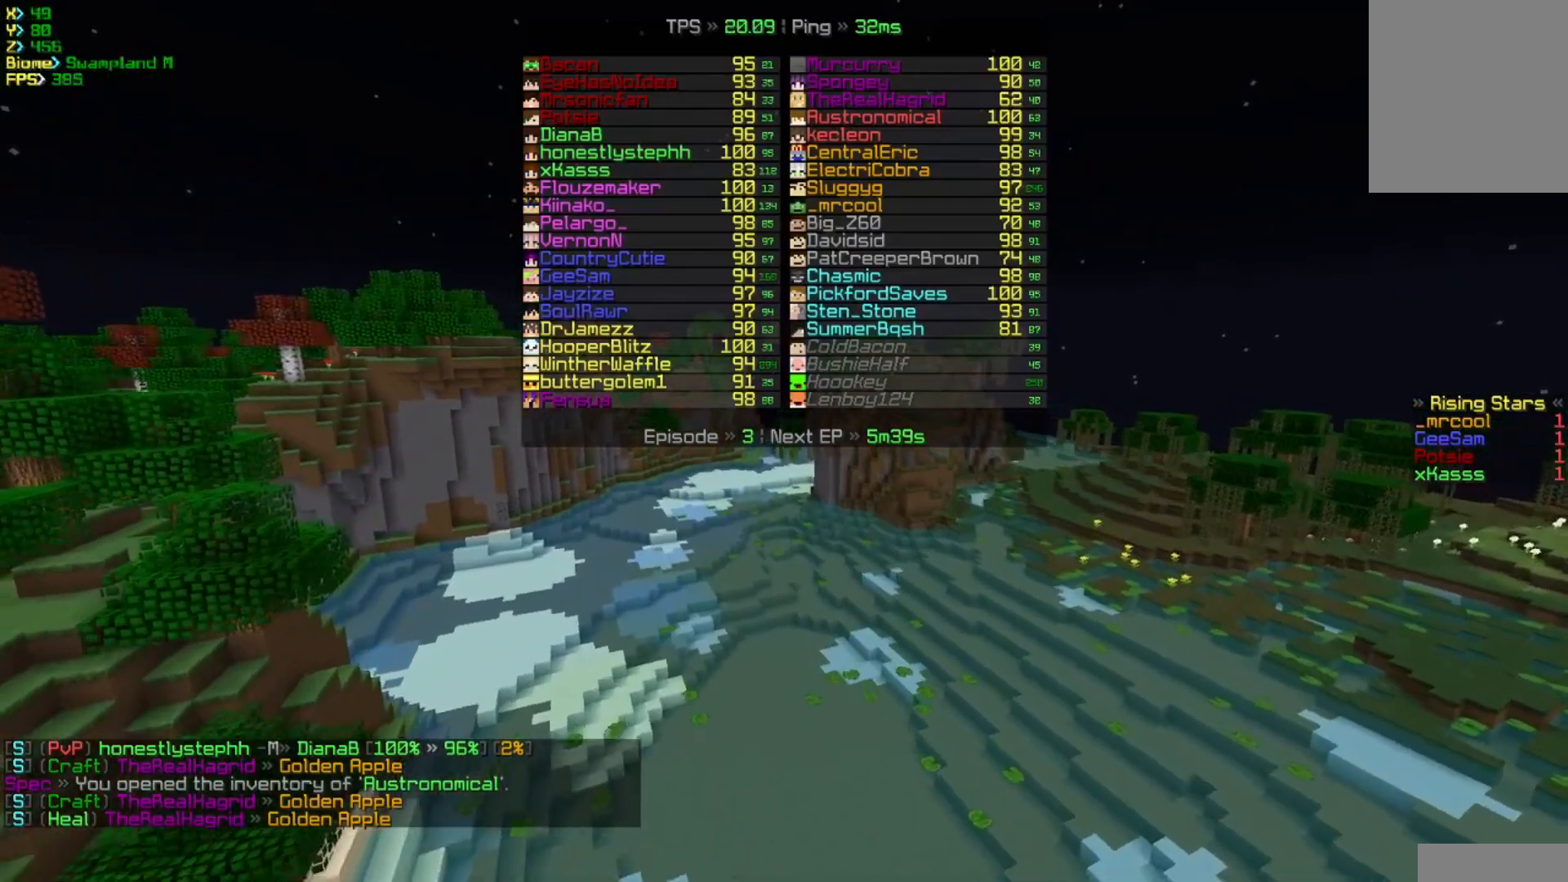
{"keys": ["w"], "mouse": [], "events": []}
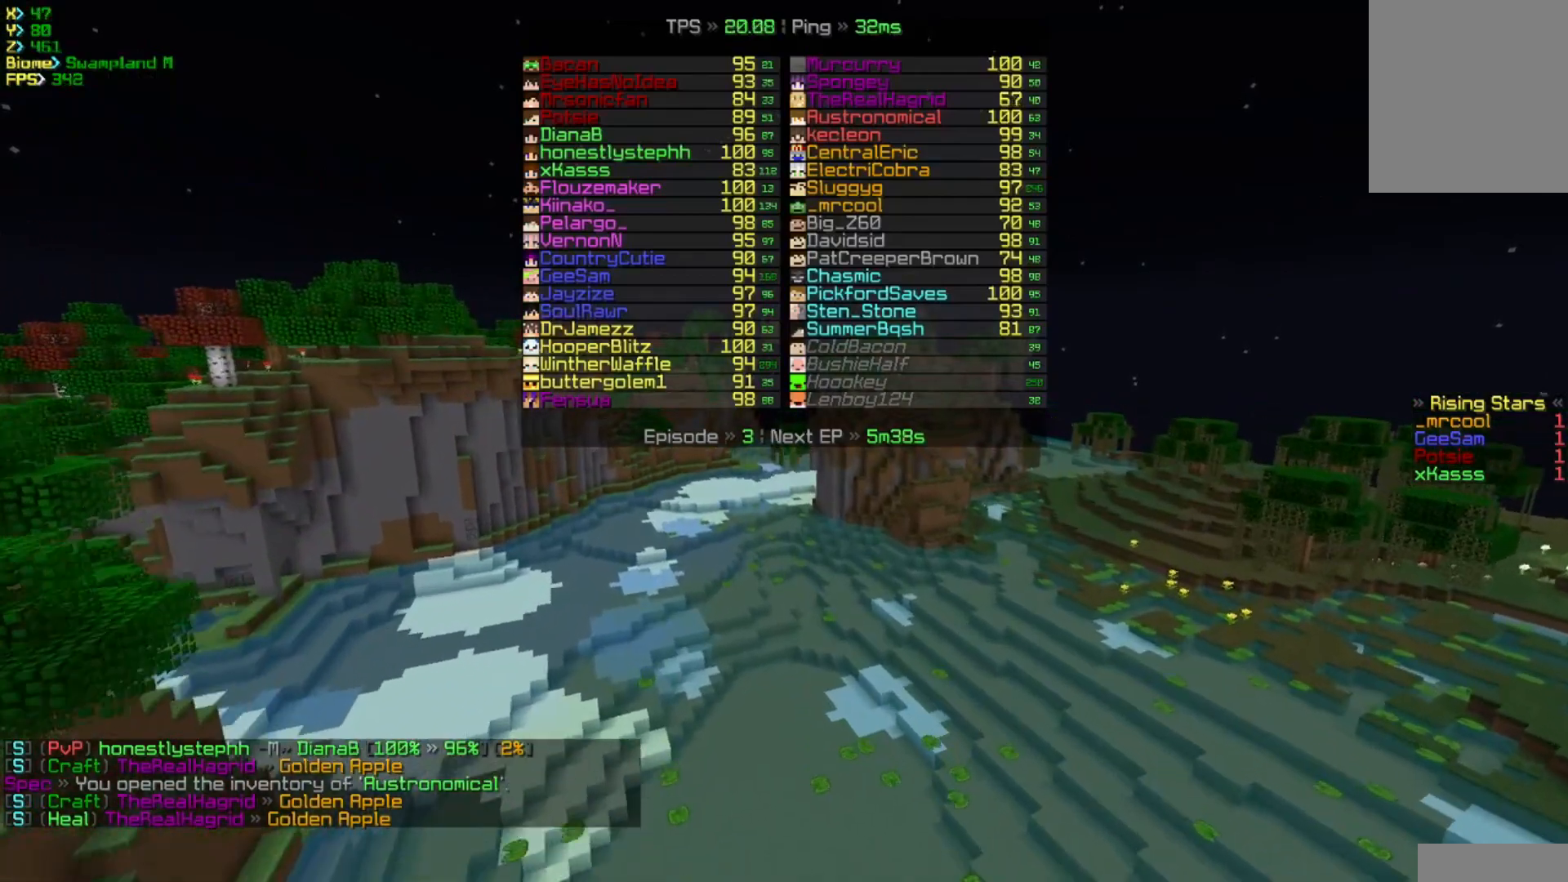
{"keys": ["d", "w"], "mouse": [], "events": [[133, "d", "down"]]}
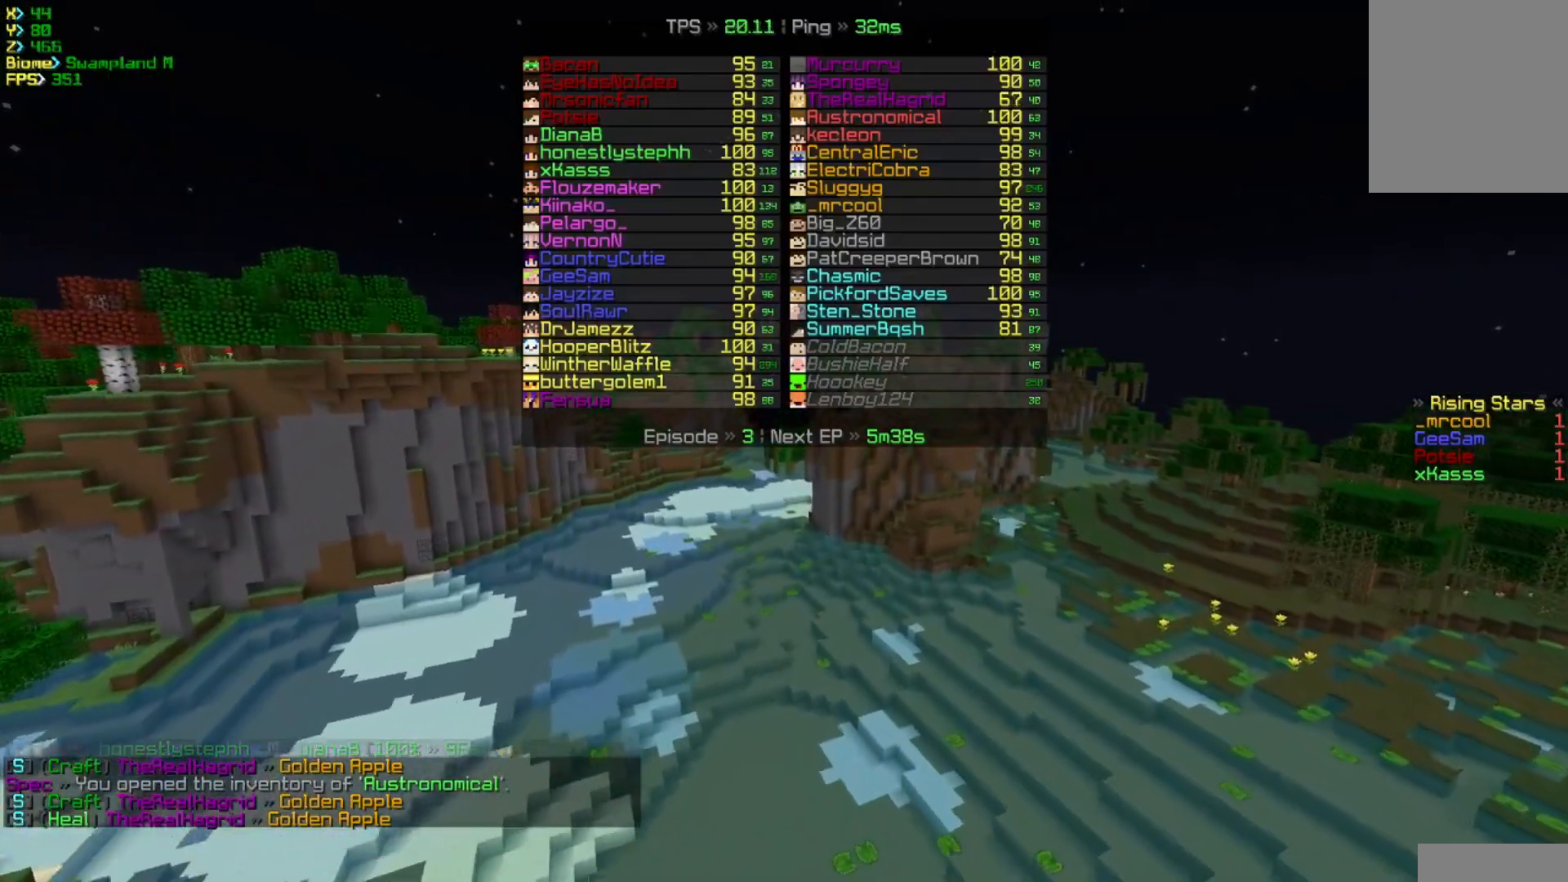
{"keys": ["d", "w"], "mouse": [], "events": []}
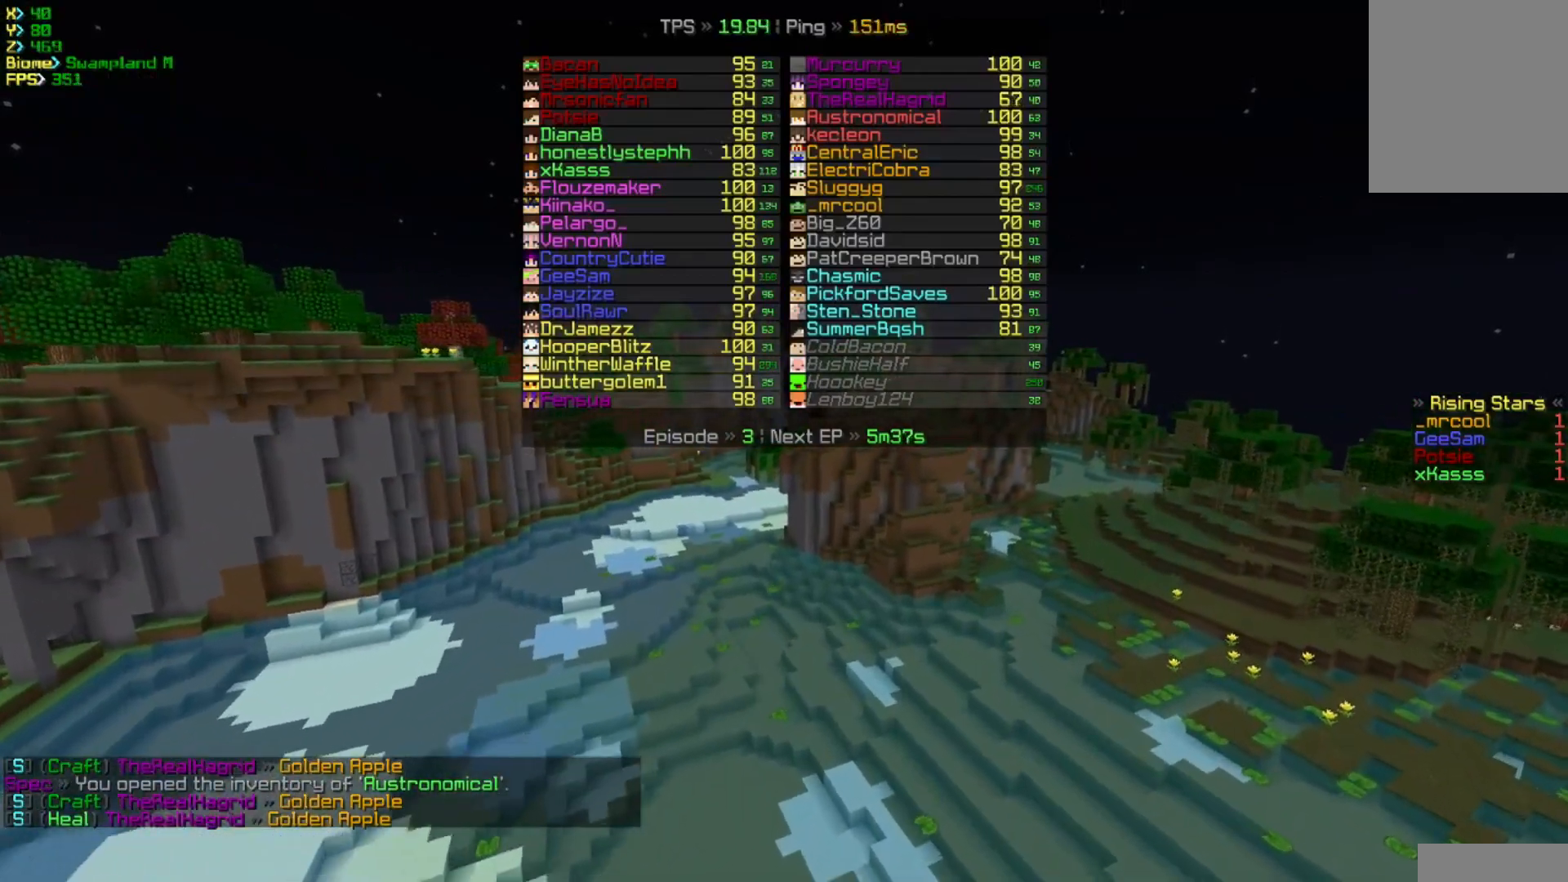
{"keys": ["w"], "mouse": [], "events": [[250, "d", "up"]]}
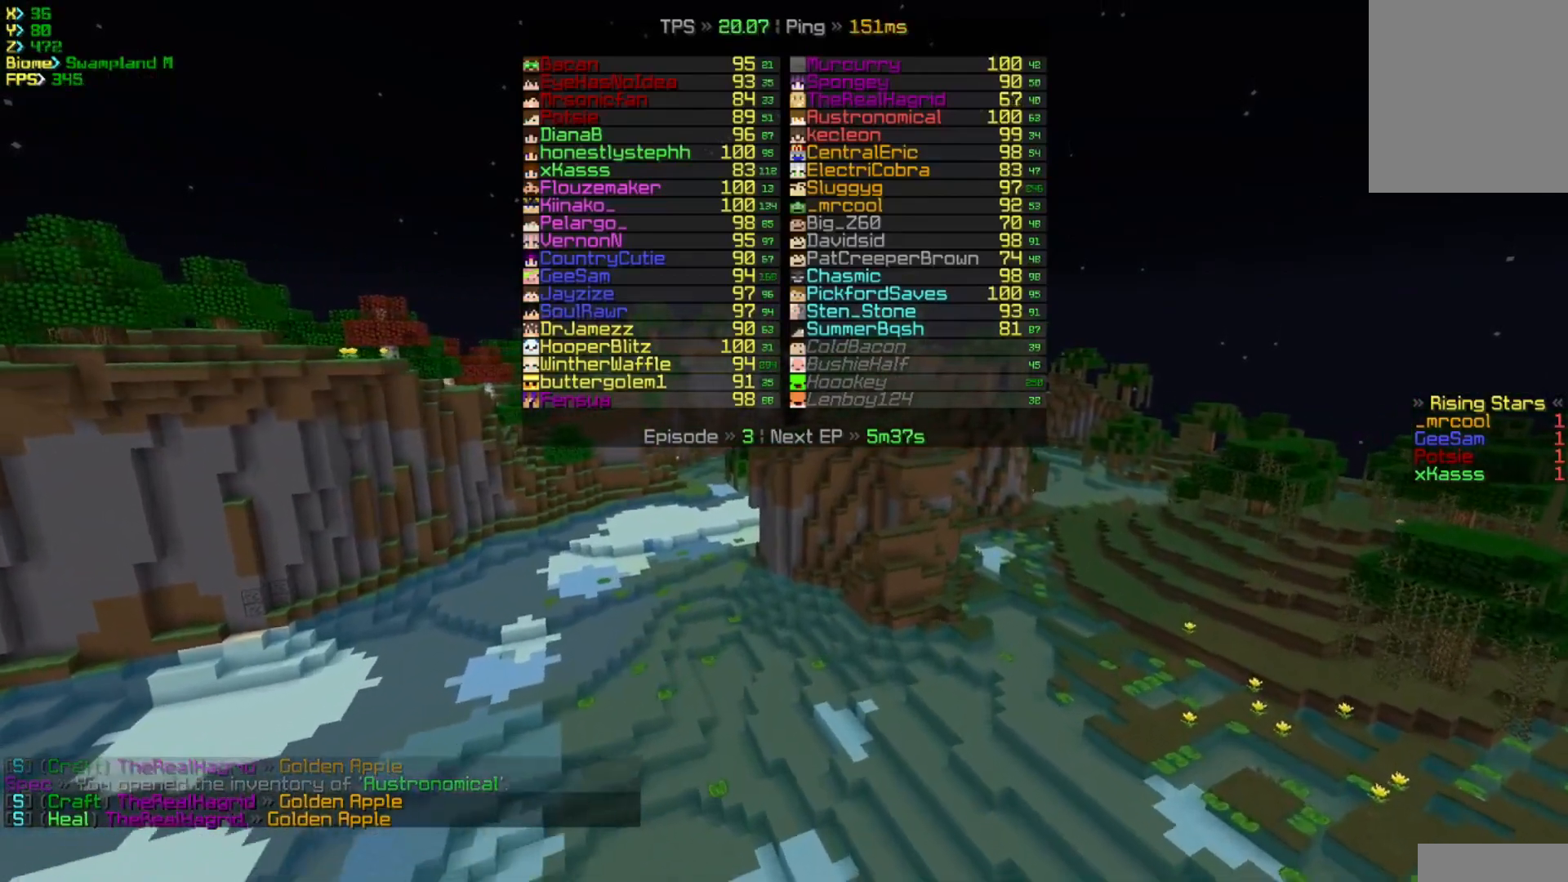
{"keys": ["w"], "mouse": [], "events": []}
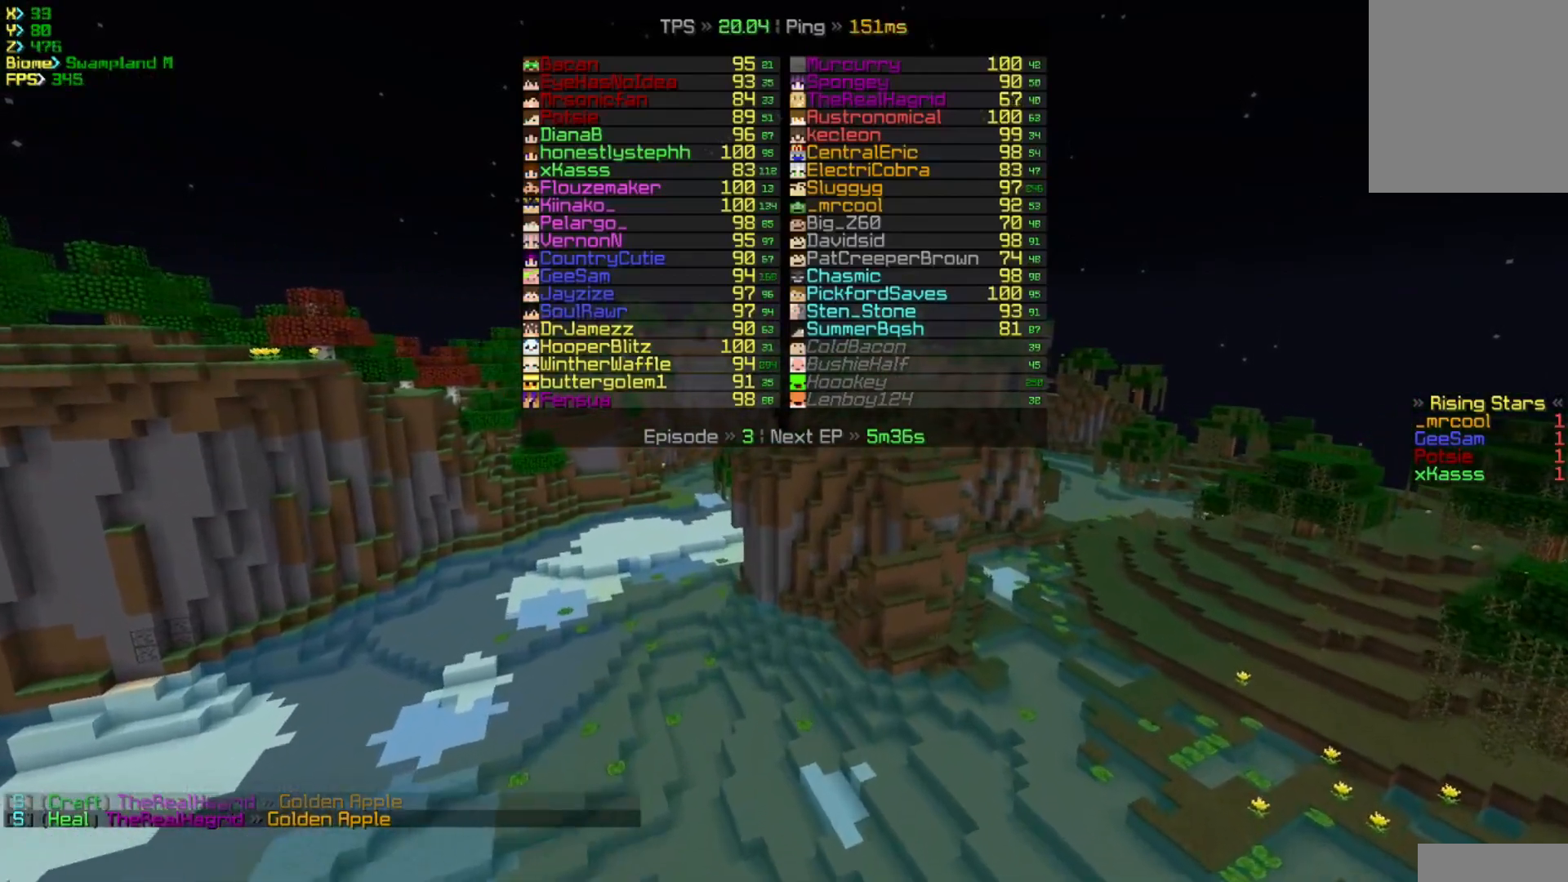
{"keys": ["a", "w"], "mouse": [], "events": [[467, "a", "down"]]}
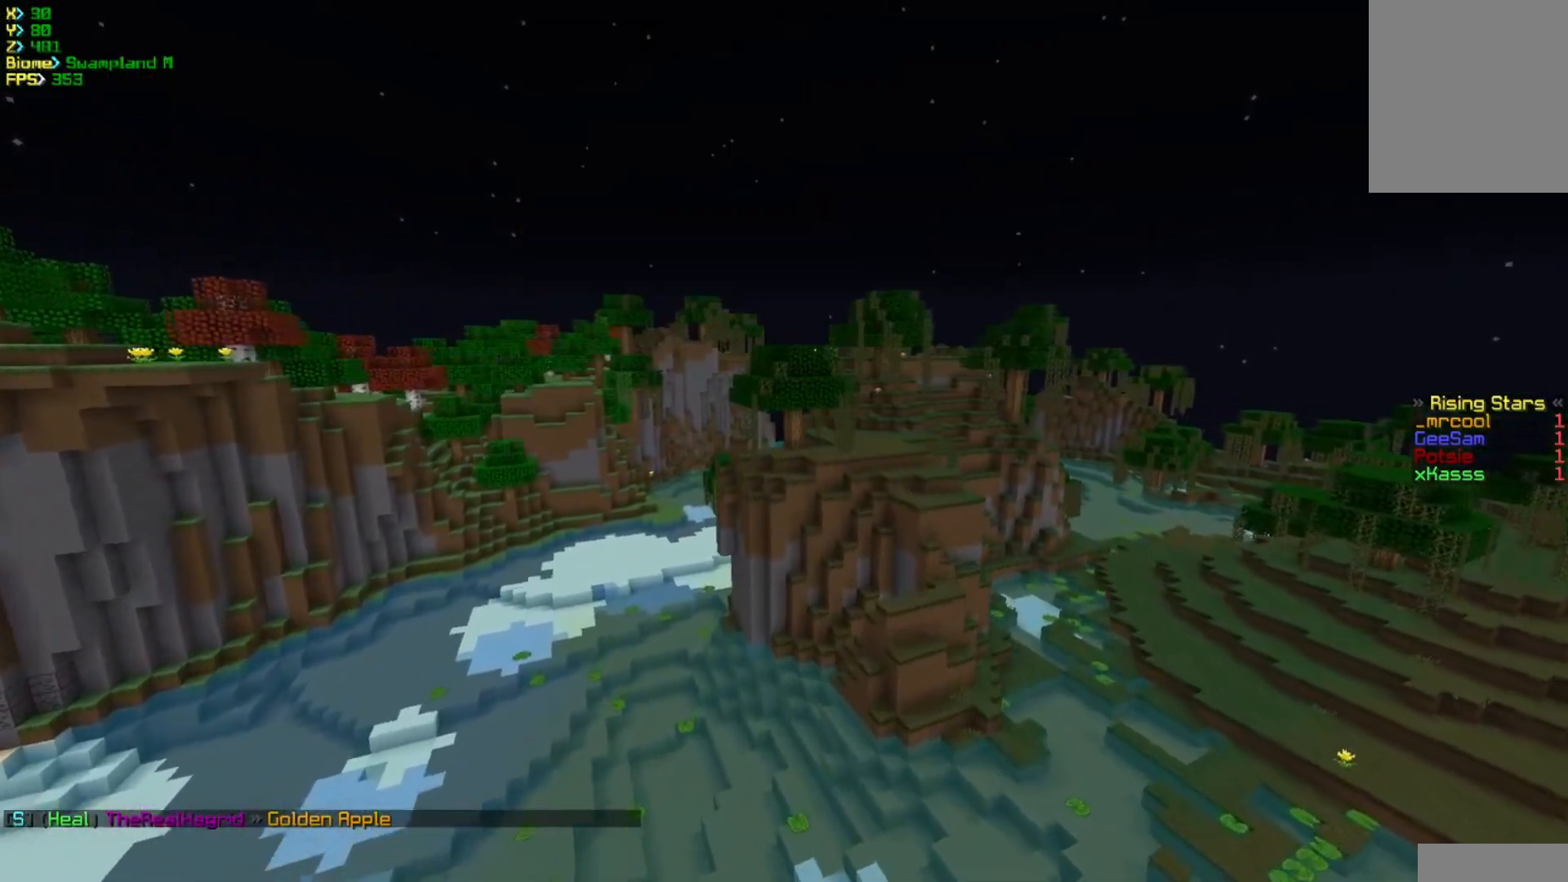
{"keys": ["w"], "mouse": [], "events": [[467, "a", "up"]]}
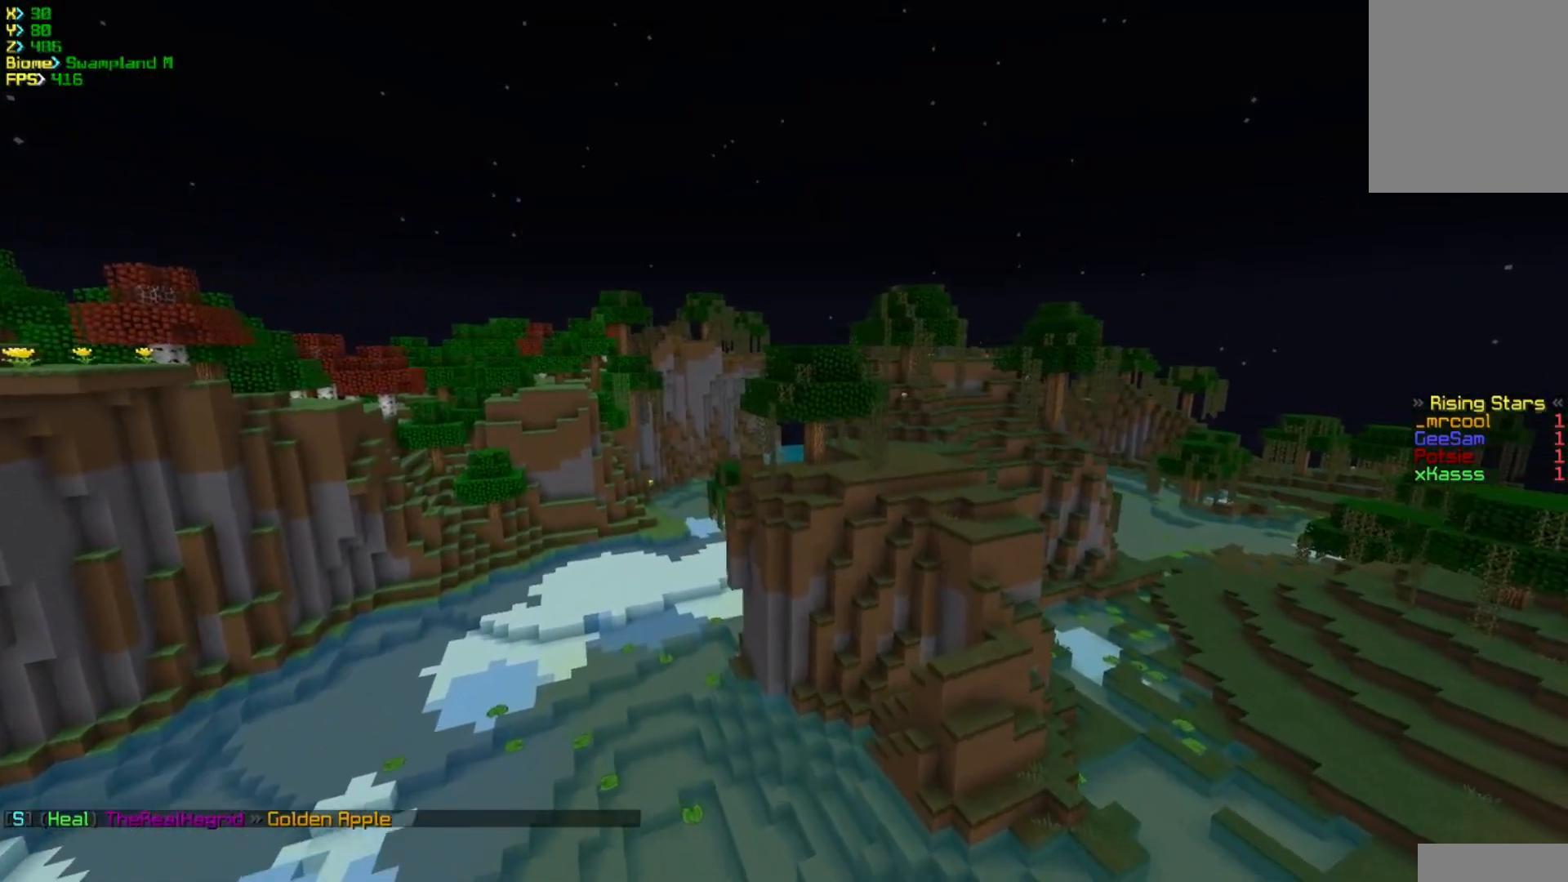
{"keys": ["w"], "mouse": [], "events": []}
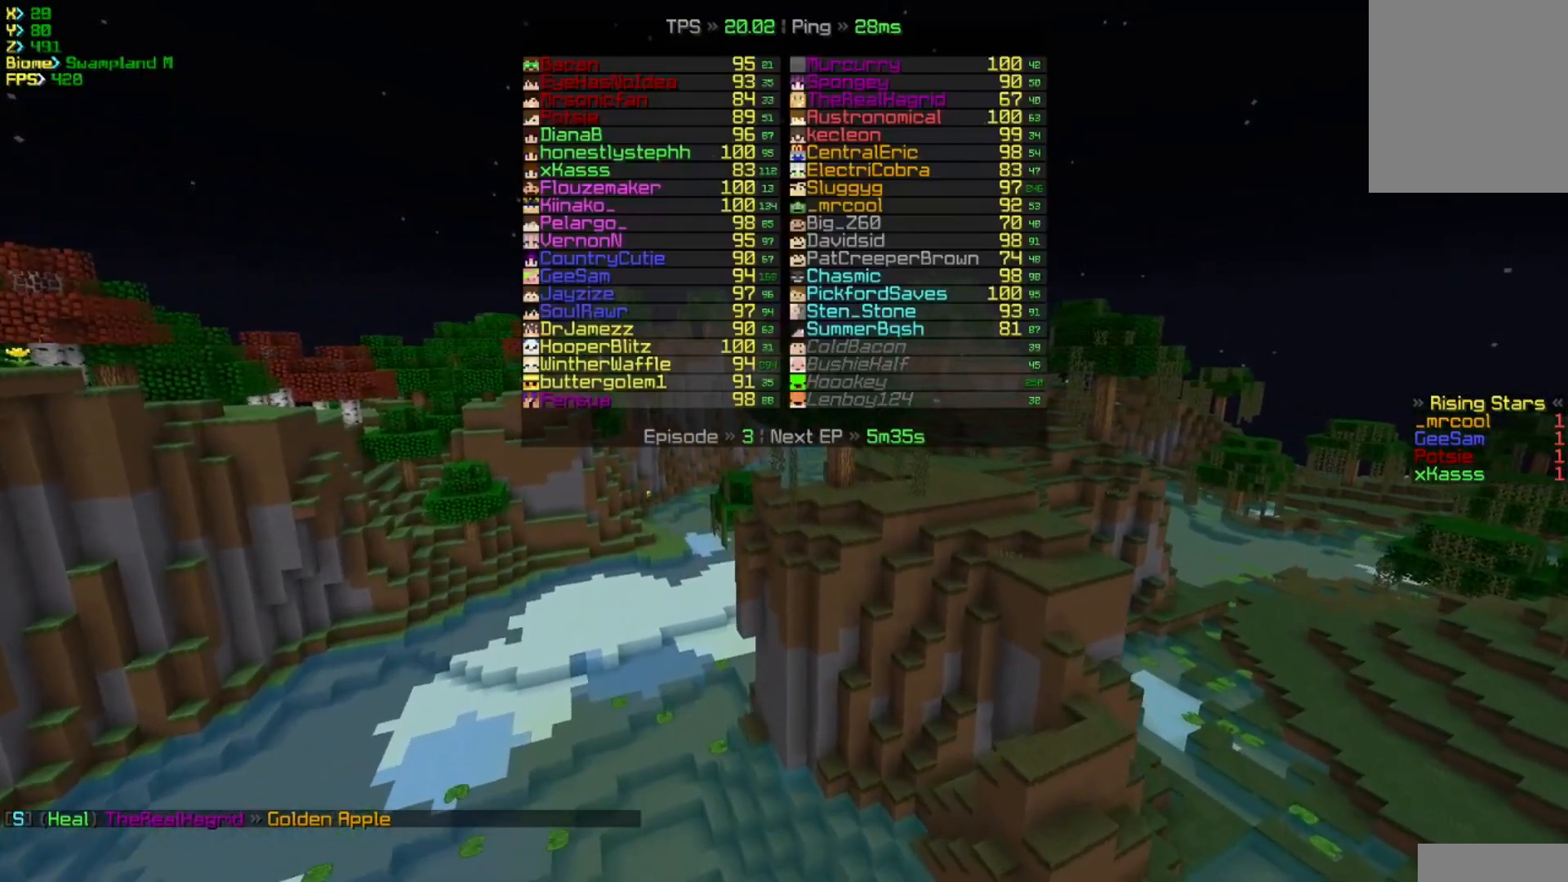
{"keys": ["d", "w"], "mouse": [], "events": [[233, "d", "down"]]}